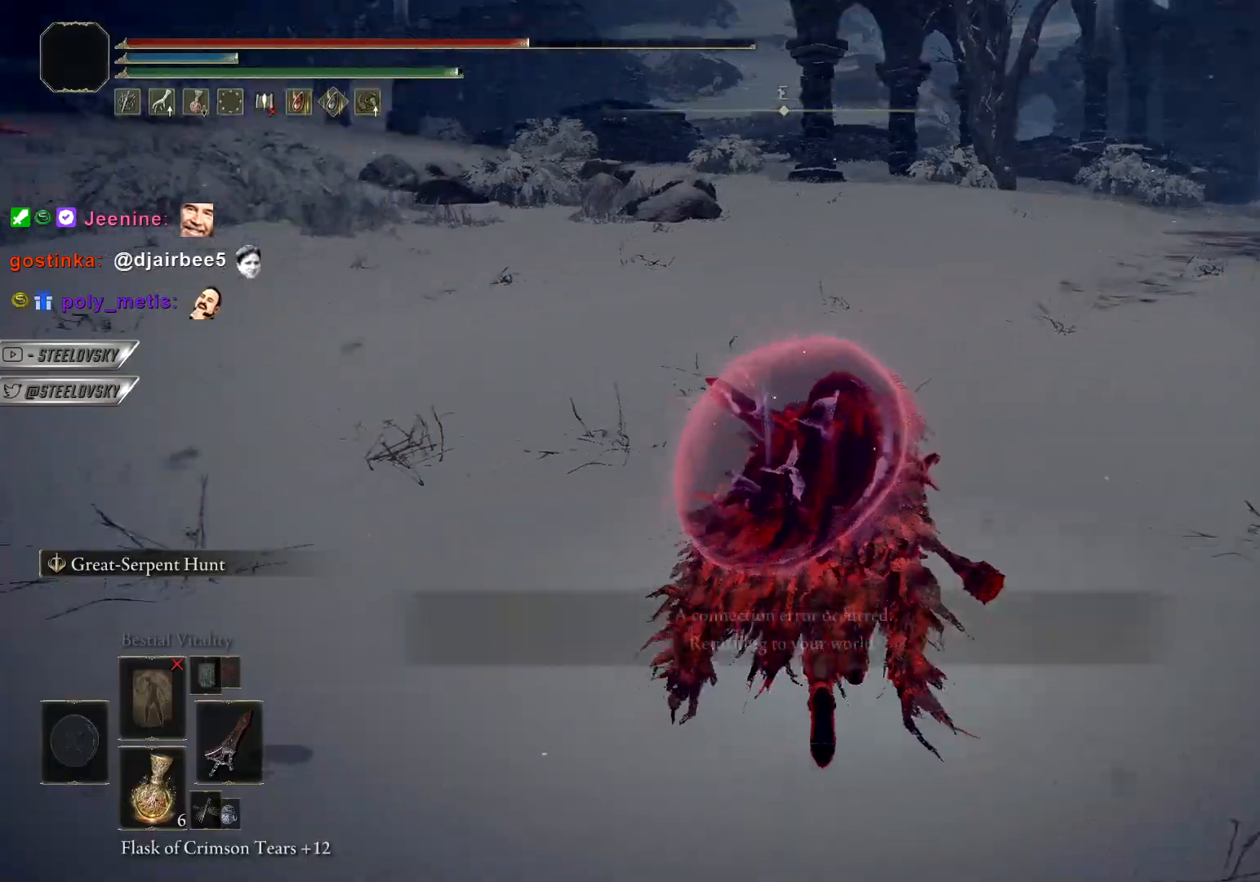
Gameplay with a controller (PlayStation layout); each line is a JSON object with the inputs held at the frame after it (dt_ms = milliseconds from this image to that frame). "events" lists button and stick changes between this image and that frame as [ms after this image, input, new state], when the widget could be followed in between.
{"dt_ms": 500, "buttons": ["CIRCLE"], "left_stick": "up", "right_stick": "down-left", "events": []}
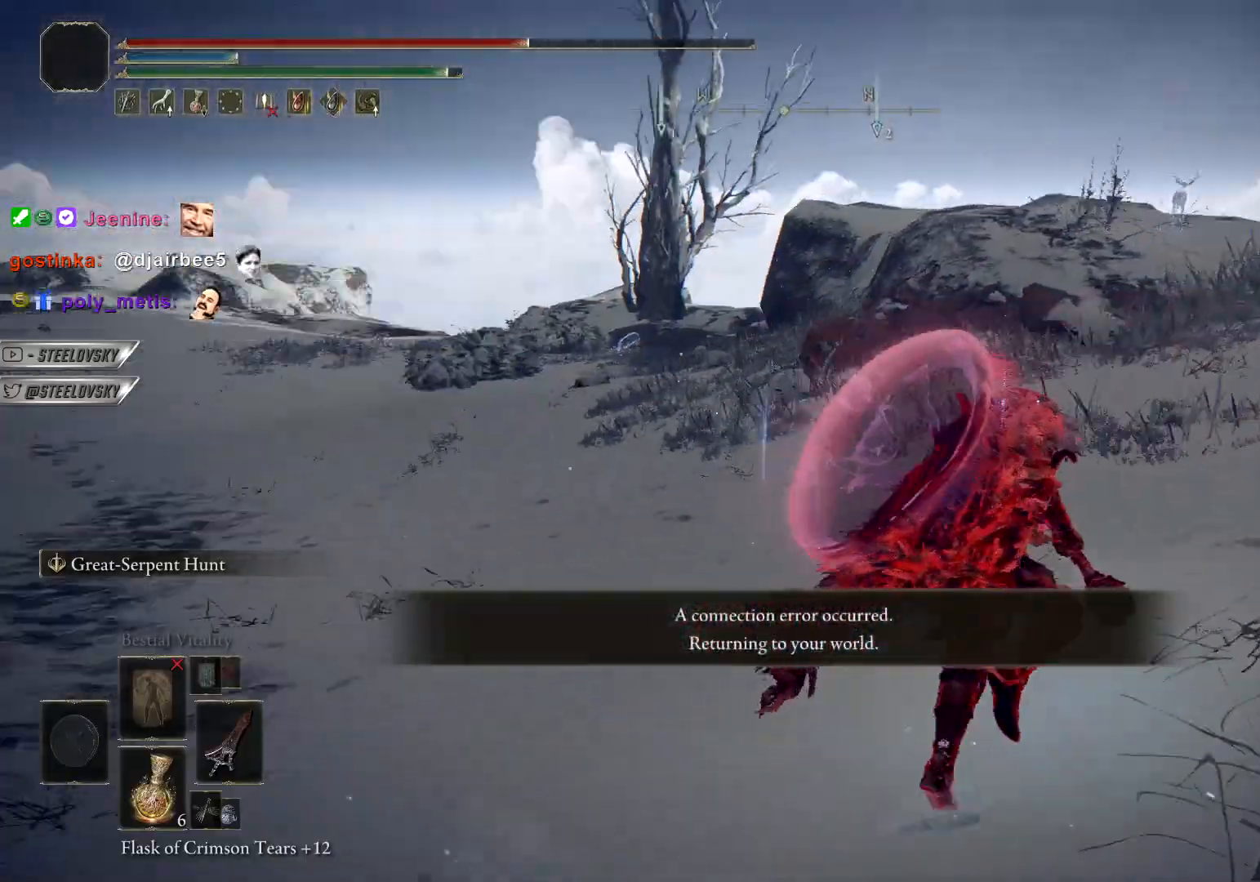
{"dt_ms": 500, "buttons": ["CIRCLE"], "left_stick": "up-right", "right_stick": "right", "events": [[83, "left_stick", "up-right"], [417, "right_stick", "right"]]}
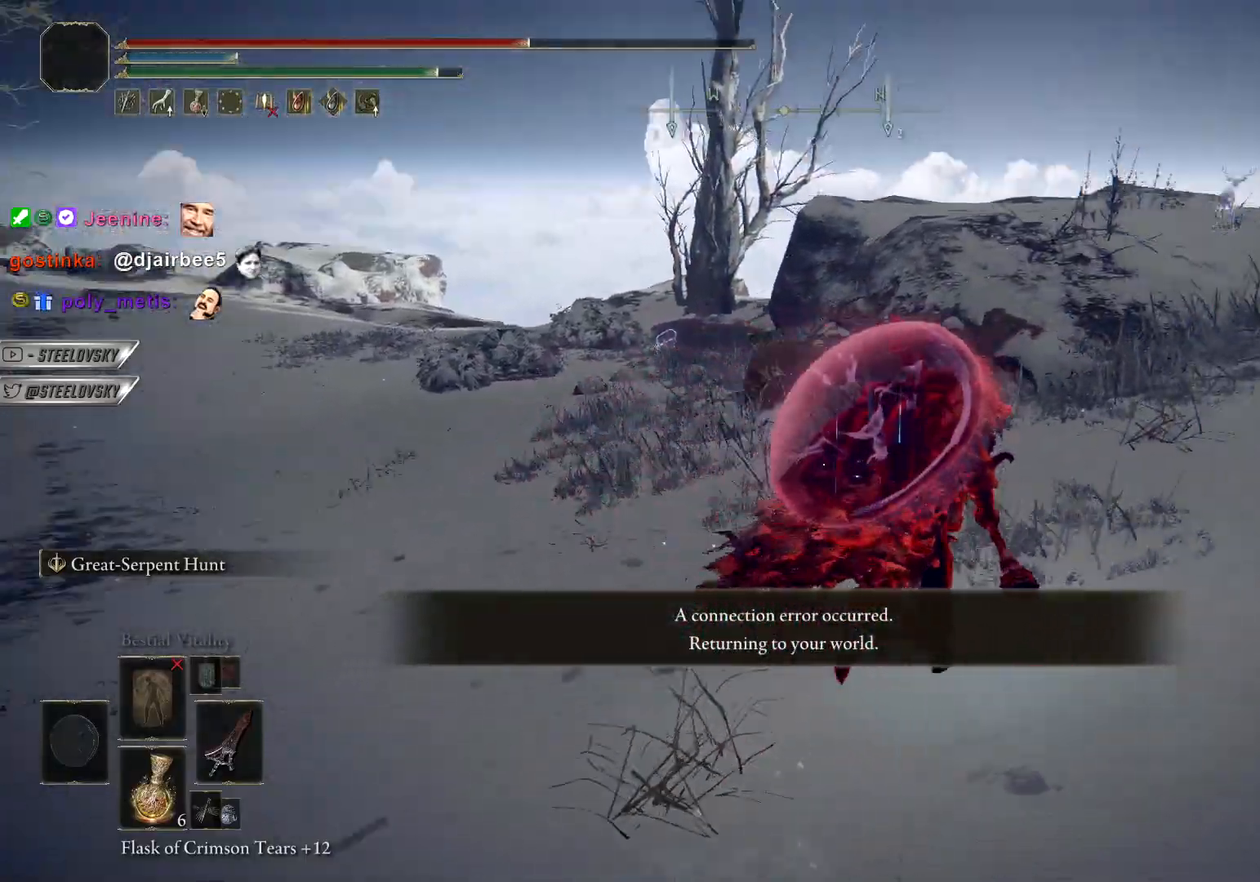
{"dt_ms": 500, "buttons": ["CIRCLE"], "left_stick": "up", "right_stick": "down-left", "events": [[150, "right_stick", "down-left"], [333, "left_stick", "up"]]}
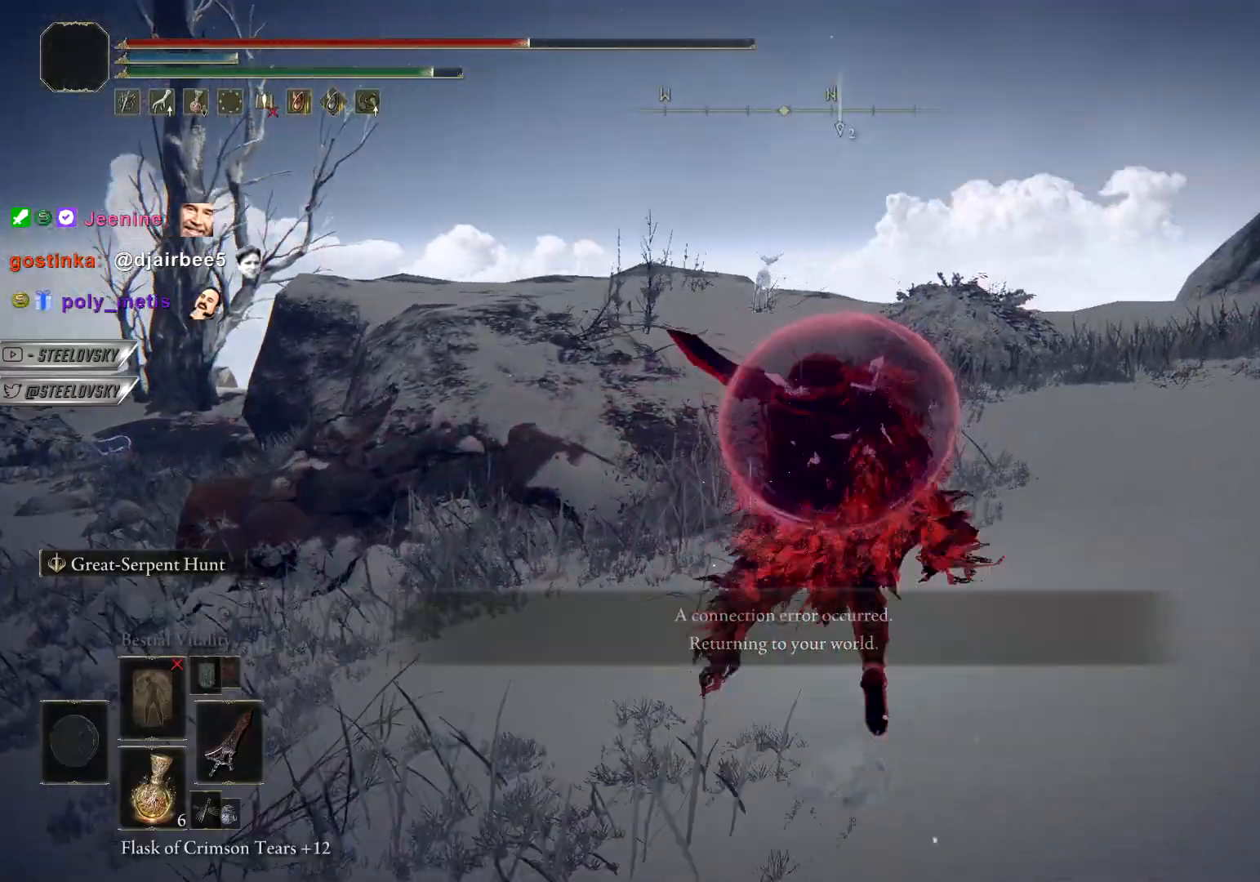
{"dt_ms": 1000, "buttons": ["CIRCLE"], "left_stick": "up", "right_stick": "left"}
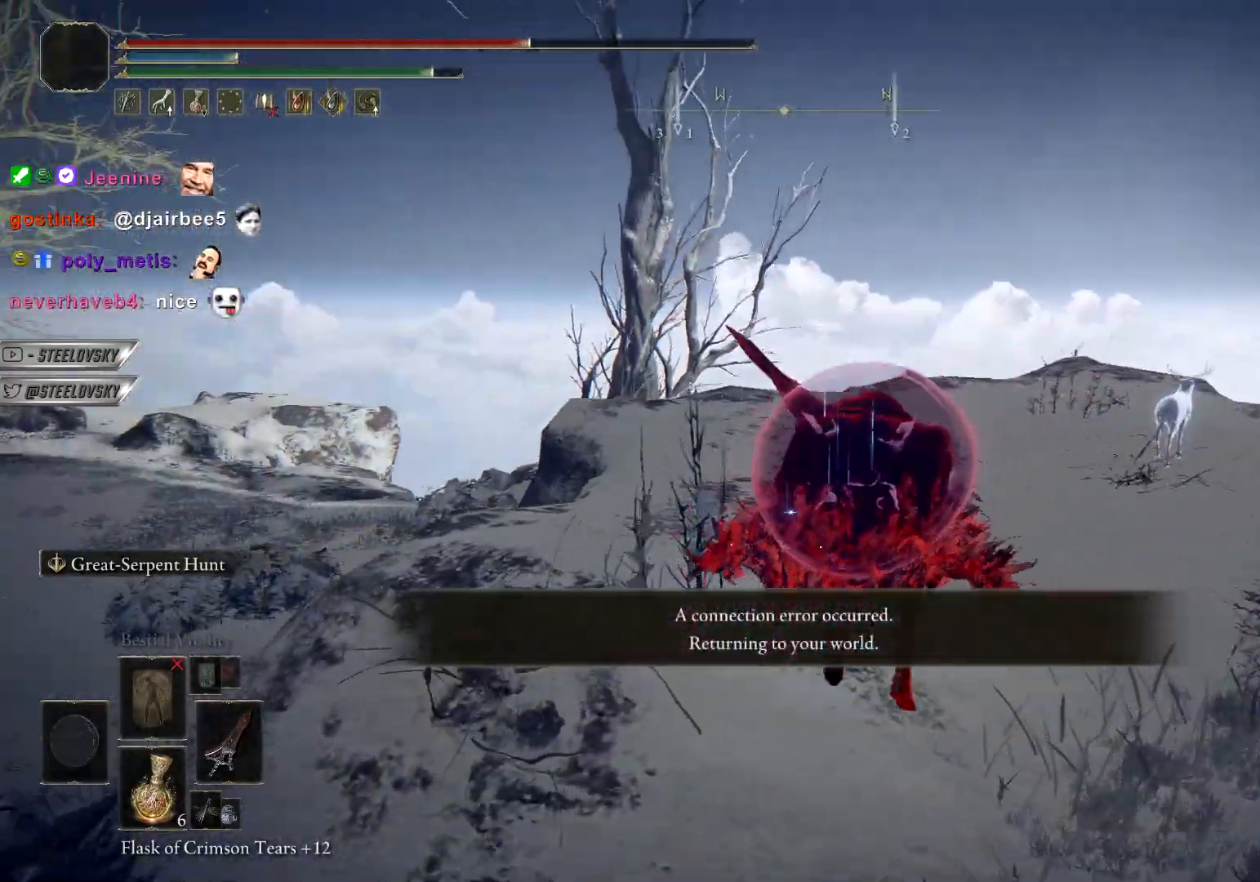
{"dt_ms": 500, "buttons": ["CIRCLE", "L2"], "left_stick": "up-right", "right_stick": "down-left", "events": [[33, "left_stick", "up-right"], [67, "right_stick", "down-left"], [400, "L2", "down"]]}
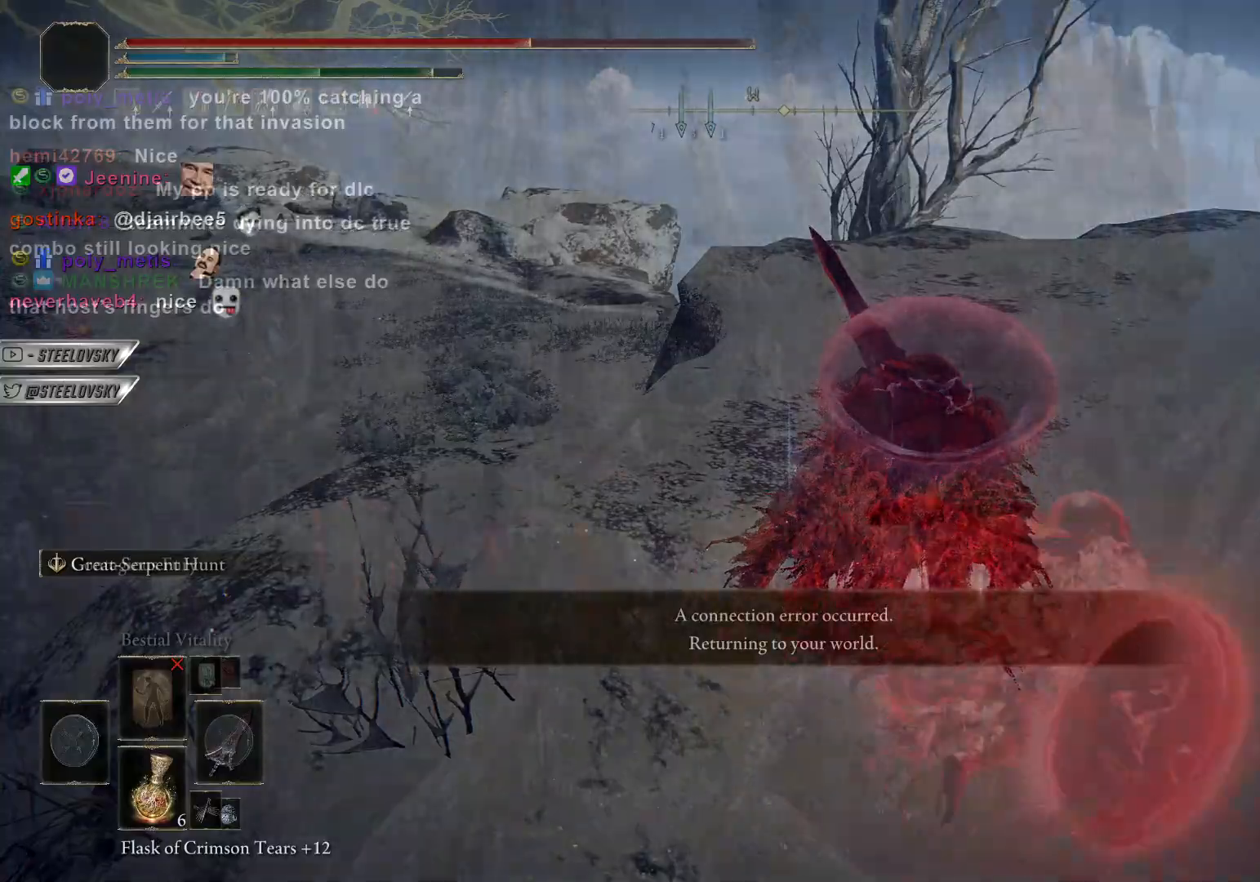
{"dt_ms": 500, "buttons": [], "left_stick": "right", "right_stick": "left", "events": [[100, "L2", "up"], [133, "right_stick", "right"], [317, "CIRCLE", "up"], [400, "right_stick", "left"], [450, "left_stick", "right"]]}
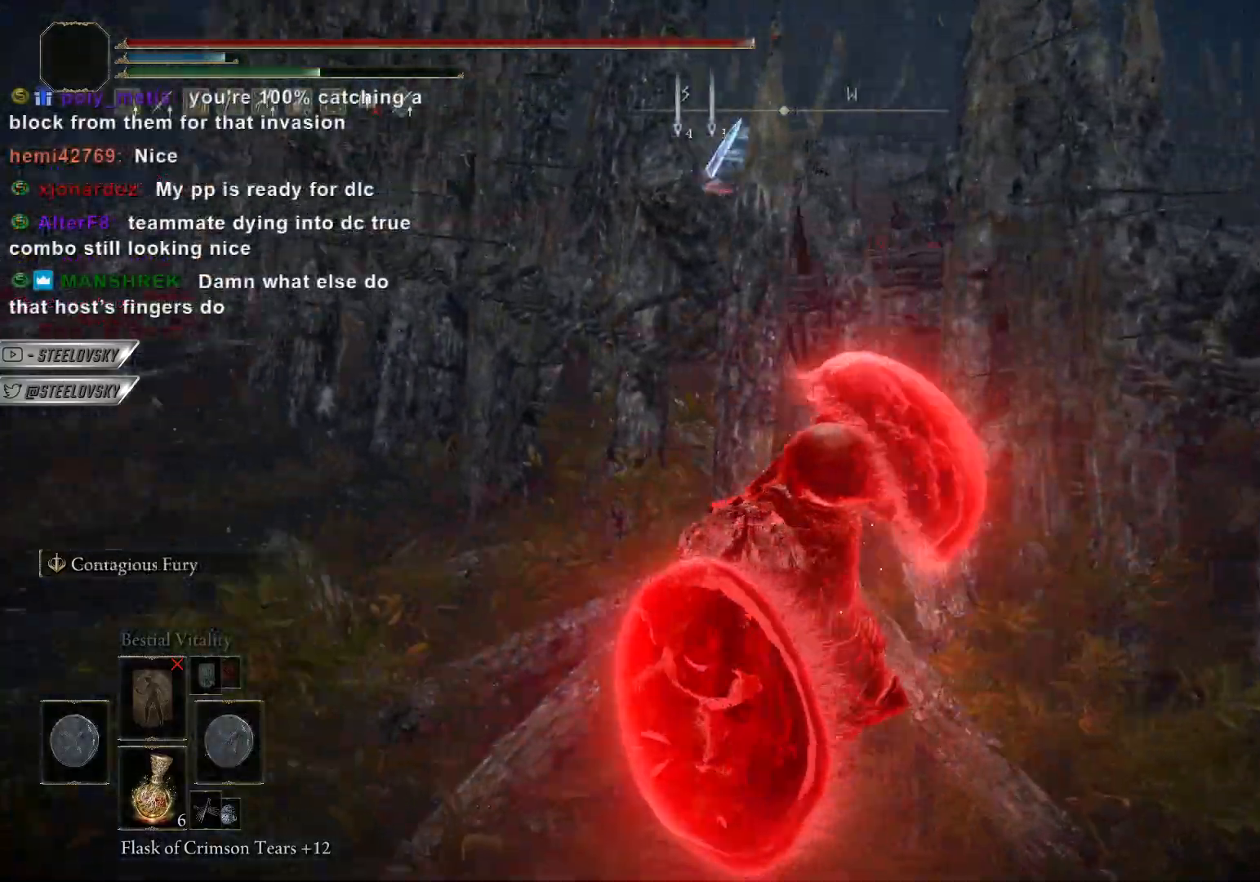
{"dt_ms": 500, "buttons": [], "left_stick": "up-right", "right_stick": "left", "events": [[67, "right_stick", "right"], [117, "left_stick", "up-right"], [433, "right_stick", "left"]]}
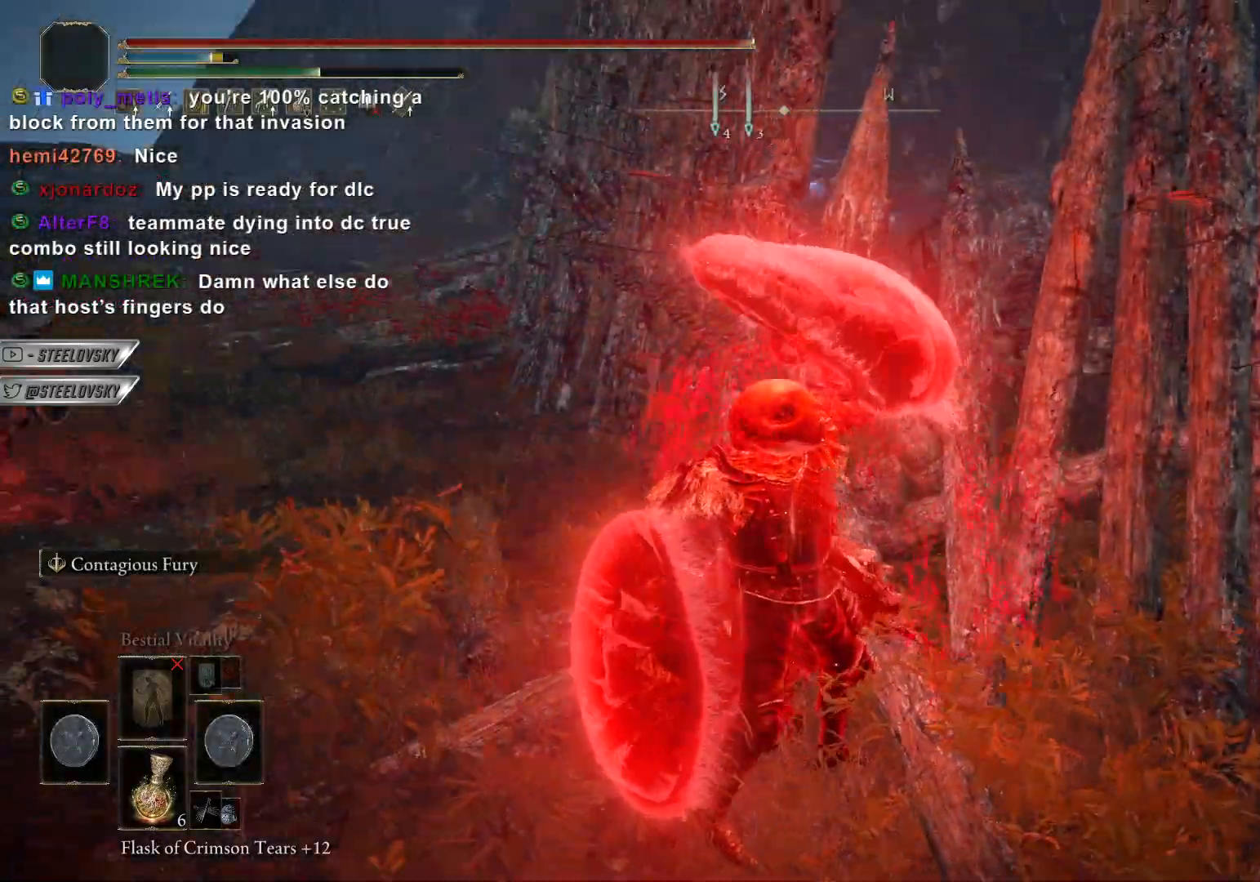
{"dt_ms": 500, "buttons": [], "left_stick": "down-left", "right_stick": "center", "events": [[100, "left_stick", "down"], [200, "left_stick", "down-left"], [433, "right_stick", "center"]]}
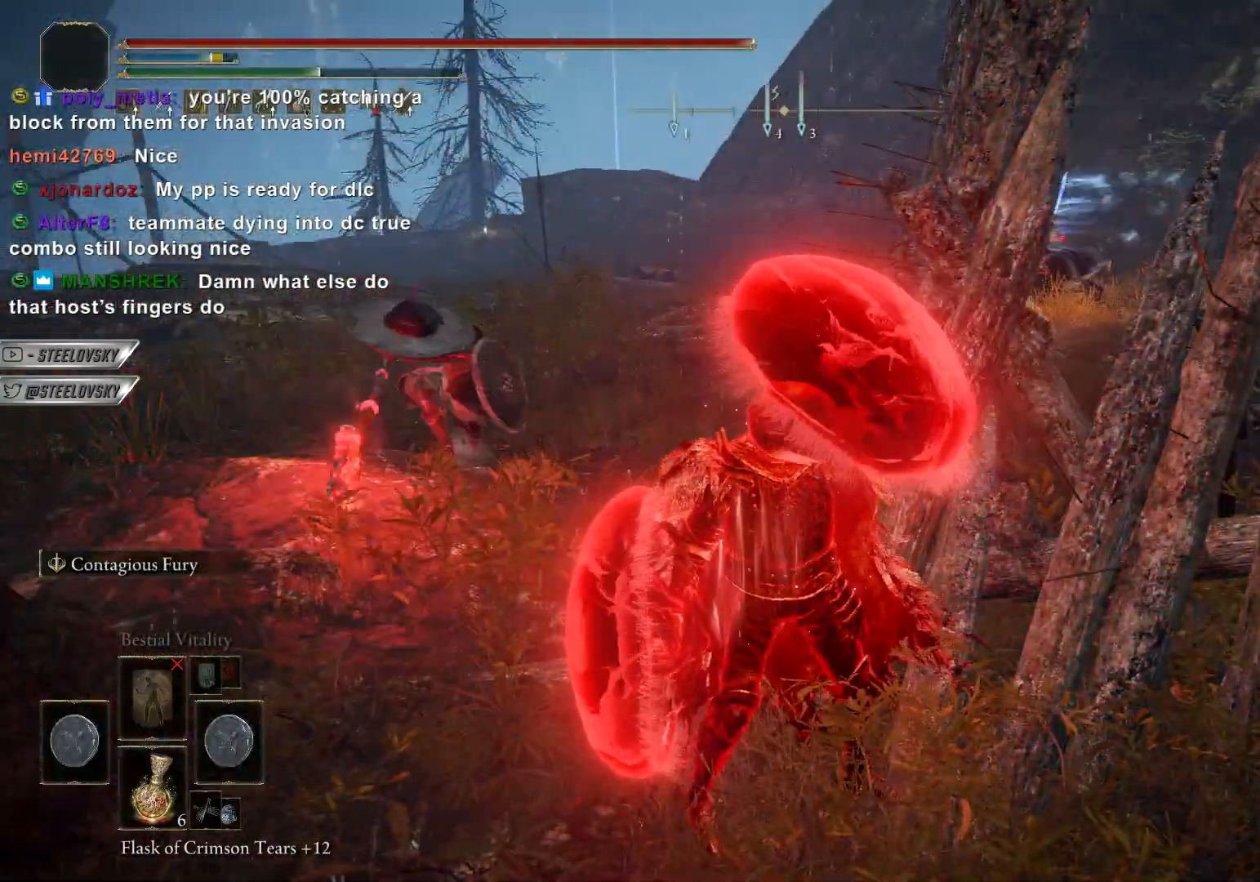
{"dt_ms": 500, "buttons": [], "left_stick": "down", "right_stick": "center", "events": [[183, "CIRCLE", "down"], [250, "CIRCLE", "up"], [300, "left_stick", "down"]]}
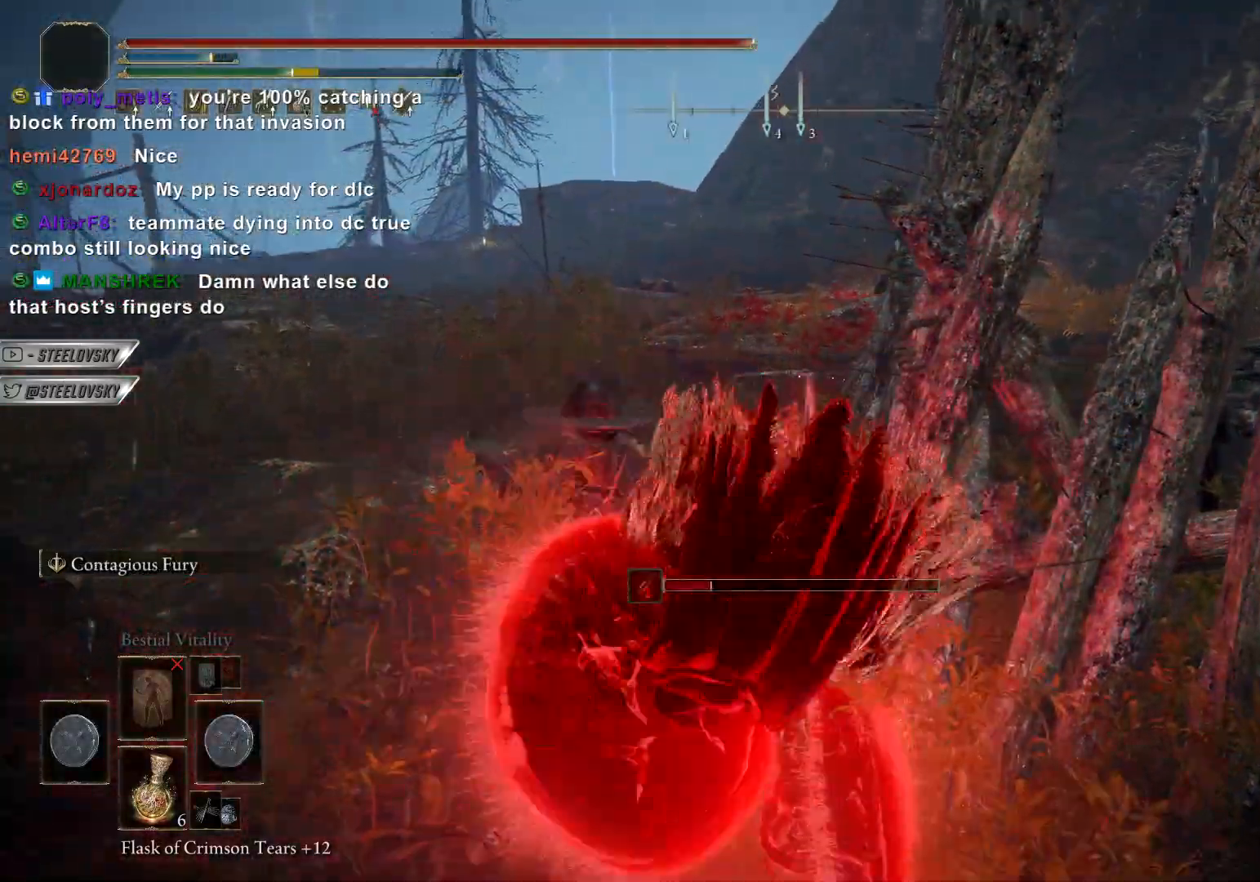
{"dt_ms": 500, "buttons": ["CIRCLE"], "left_stick": "up-right", "right_stick": "down-right", "events": [[83, "CIRCLE", "down"], [83, "right_stick", "right"], [200, "left_stick", "right"], [450, "left_stick", "up-right"], [450, "right_stick", "down-right"]]}
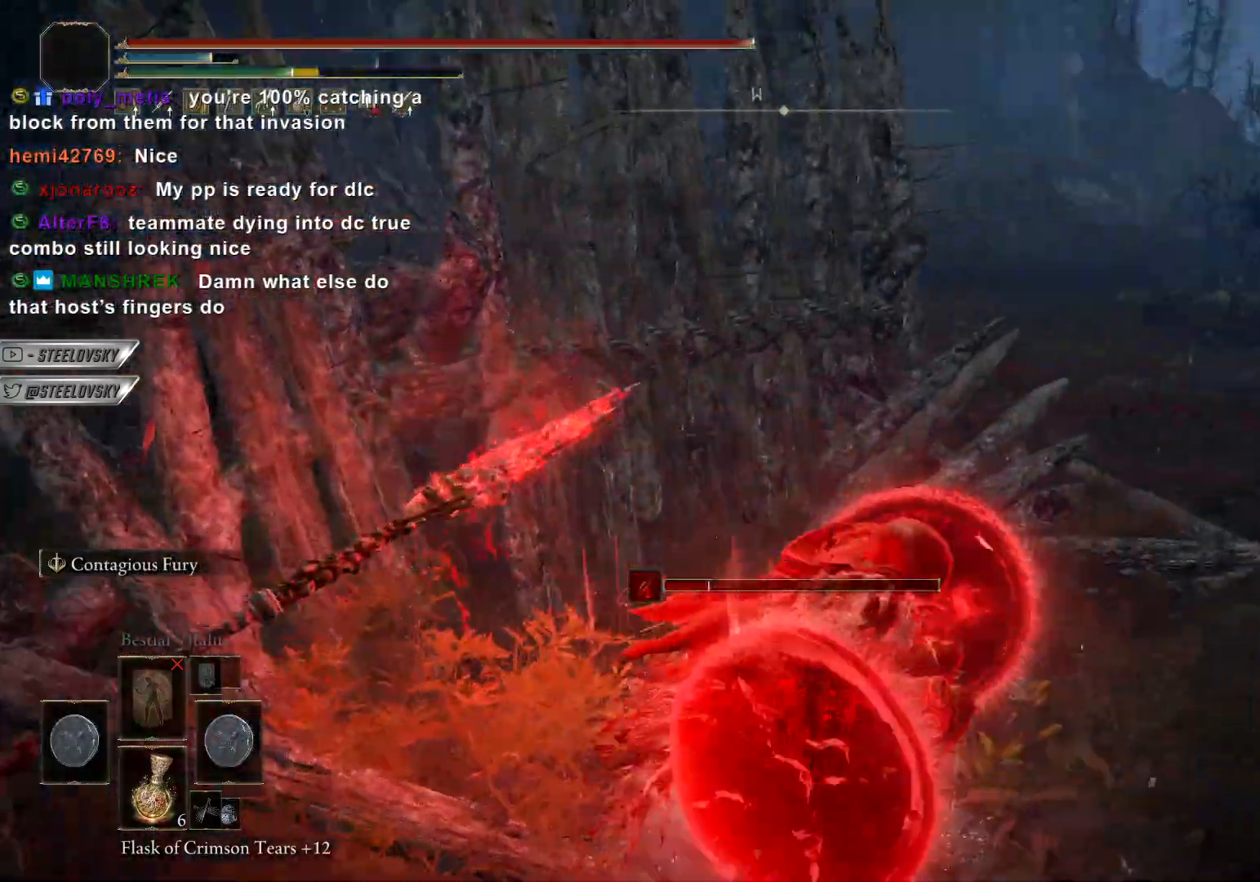
{"dt_ms": 500, "buttons": ["CIRCLE"], "left_stick": "up-right", "right_stick": "right", "events": [[83, "right_stick", "right"], [217, "L3", "down"], [367, "L3", "up"]]}
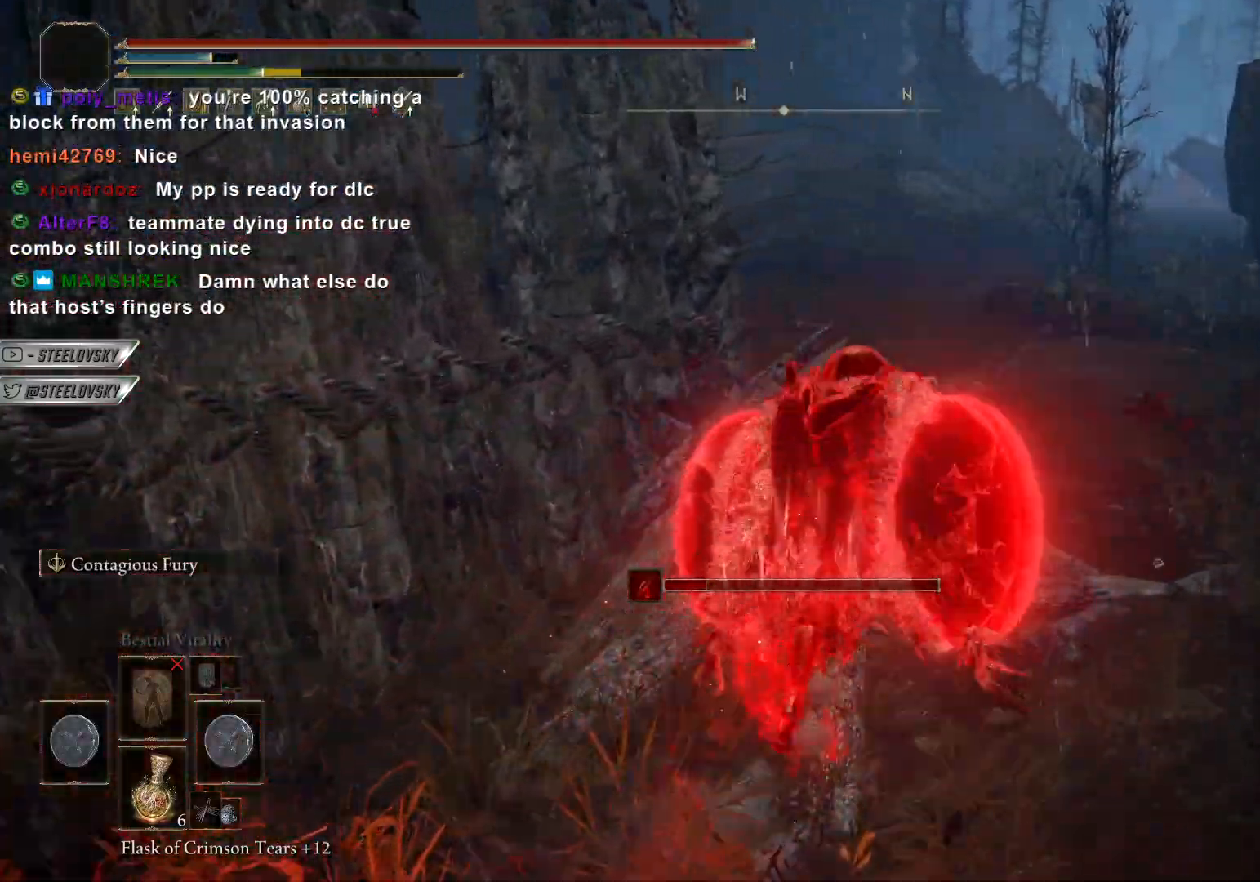
{"dt_ms": 500, "buttons": [], "left_stick": "up-right", "right_stick": "right", "events": [[150, "CIRCLE", "up"], [233, "right_stick", "left"], [450, "right_stick", "right"]]}
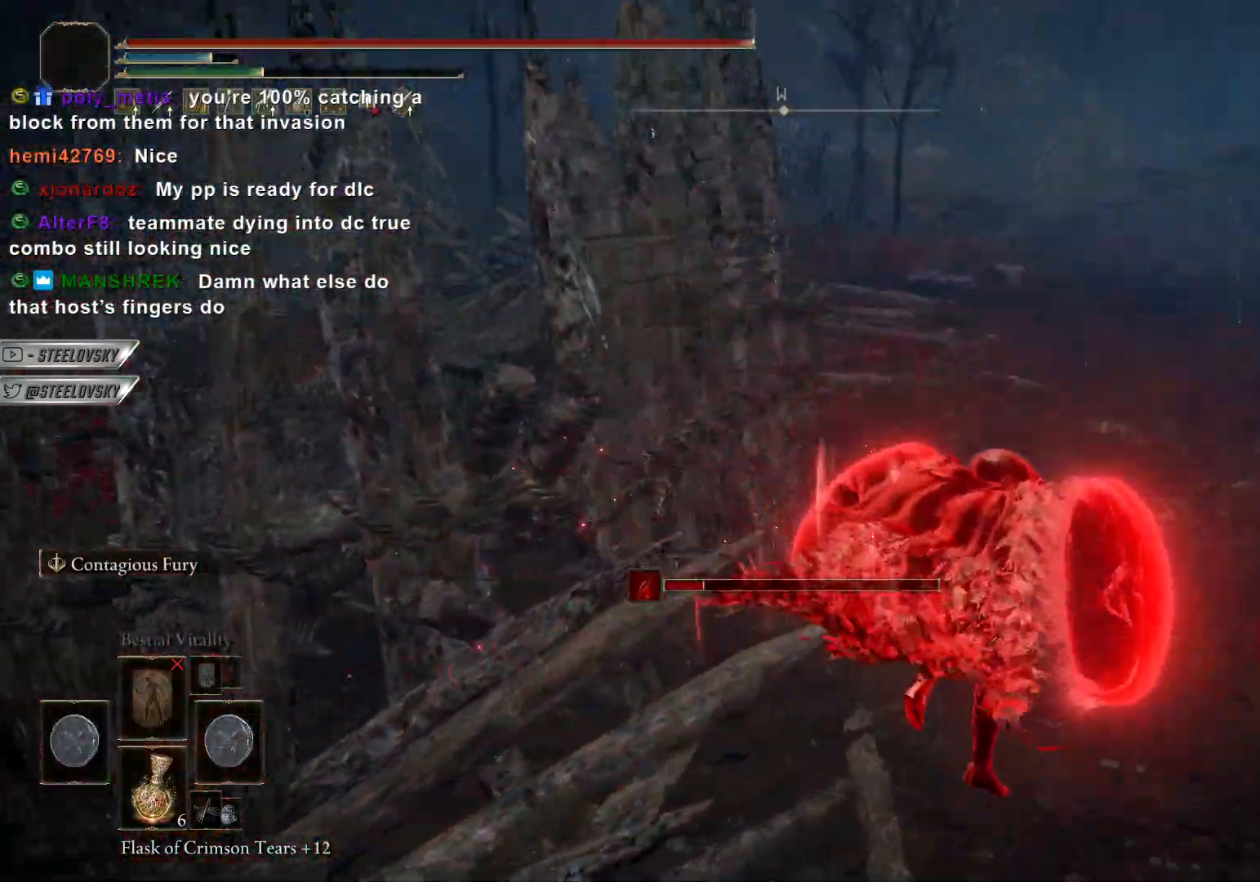
{"dt_ms": 500, "buttons": ["CIRCLE"], "left_stick": "up-right", "right_stick": "right"}
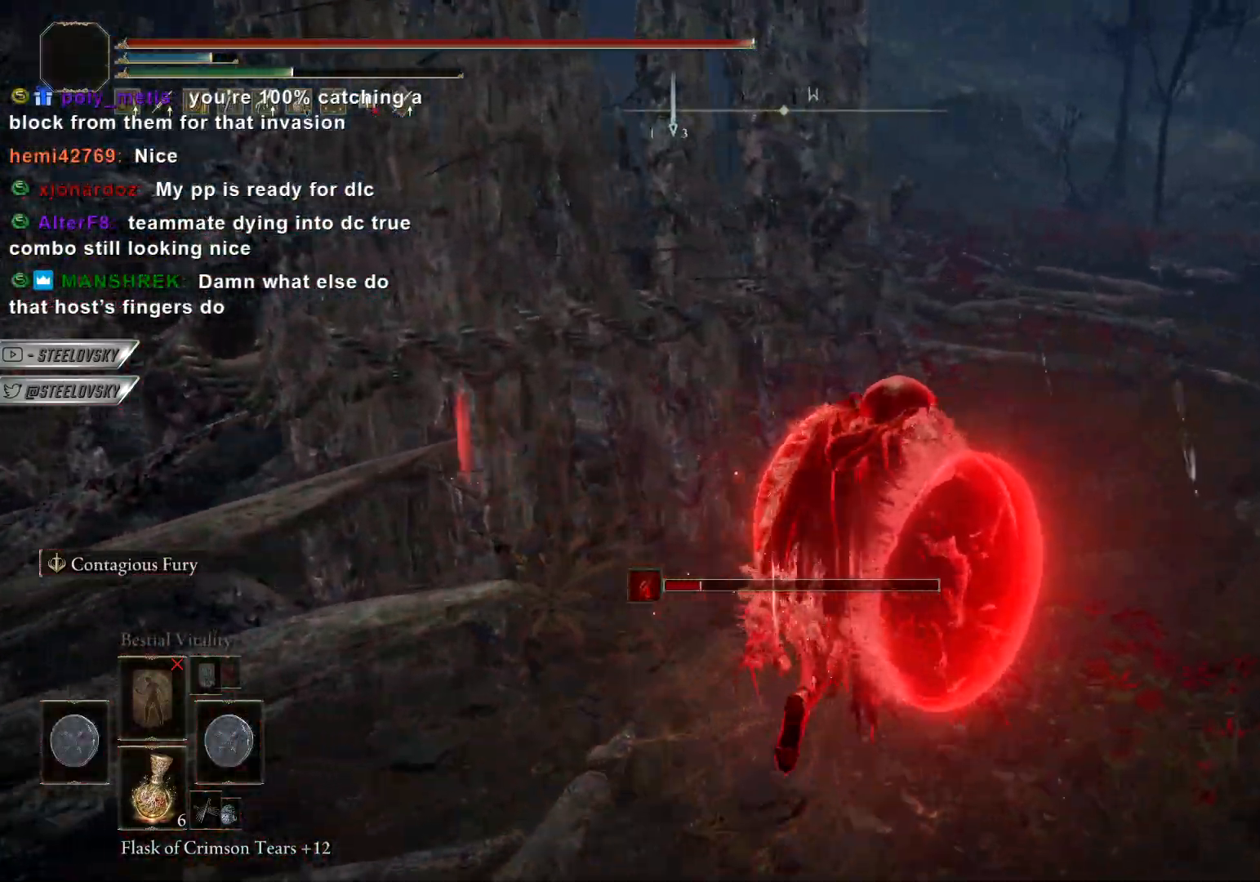
{"dt_ms": 500, "buttons": ["CIRCLE"], "left_stick": "down-right", "right_stick": "down-right", "events": [[50, "left_stick", "down-right"], [50, "right_stick", "left"], [233, "right_stick", "center"], [450, "right_stick", "down-right"]]}
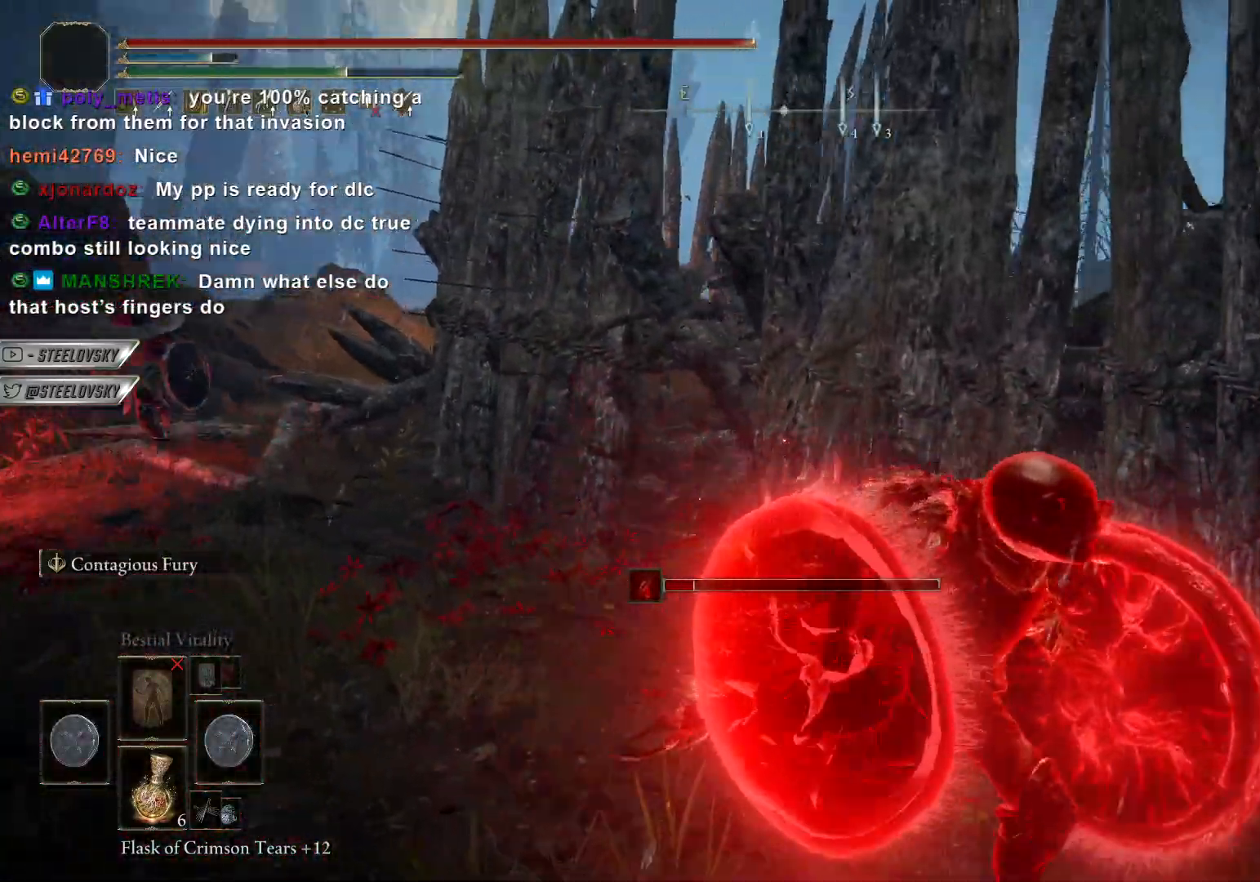
{"dt_ms": 500, "buttons": ["CIRCLE"], "left_stick": "up-right", "right_stick": "center", "events": [[17, "left_stick", "right"], [100, "right_stick", "center"], [200, "right_stick", "down-left"], [250, "left_stick", "up-right"], [333, "right_stick", "center"]]}
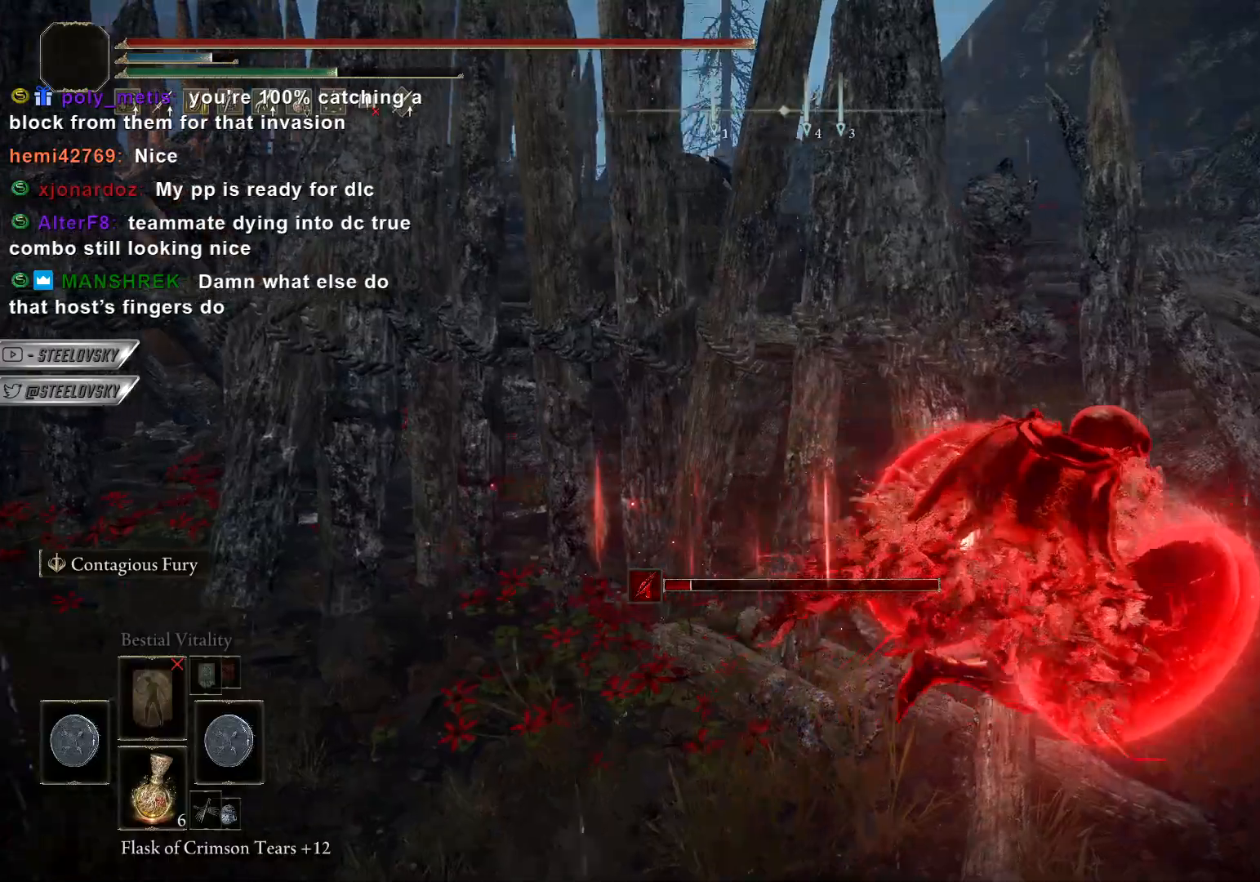
{"dt_ms": 500, "buttons": ["CIRCLE"], "left_stick": "right", "right_stick": "center", "events": [[50, "left_stick", "right"], [50, "right_stick", "left"], [200, "right_stick", "center"], [367, "right_stick", "left"], [467, "right_stick", "center"]]}
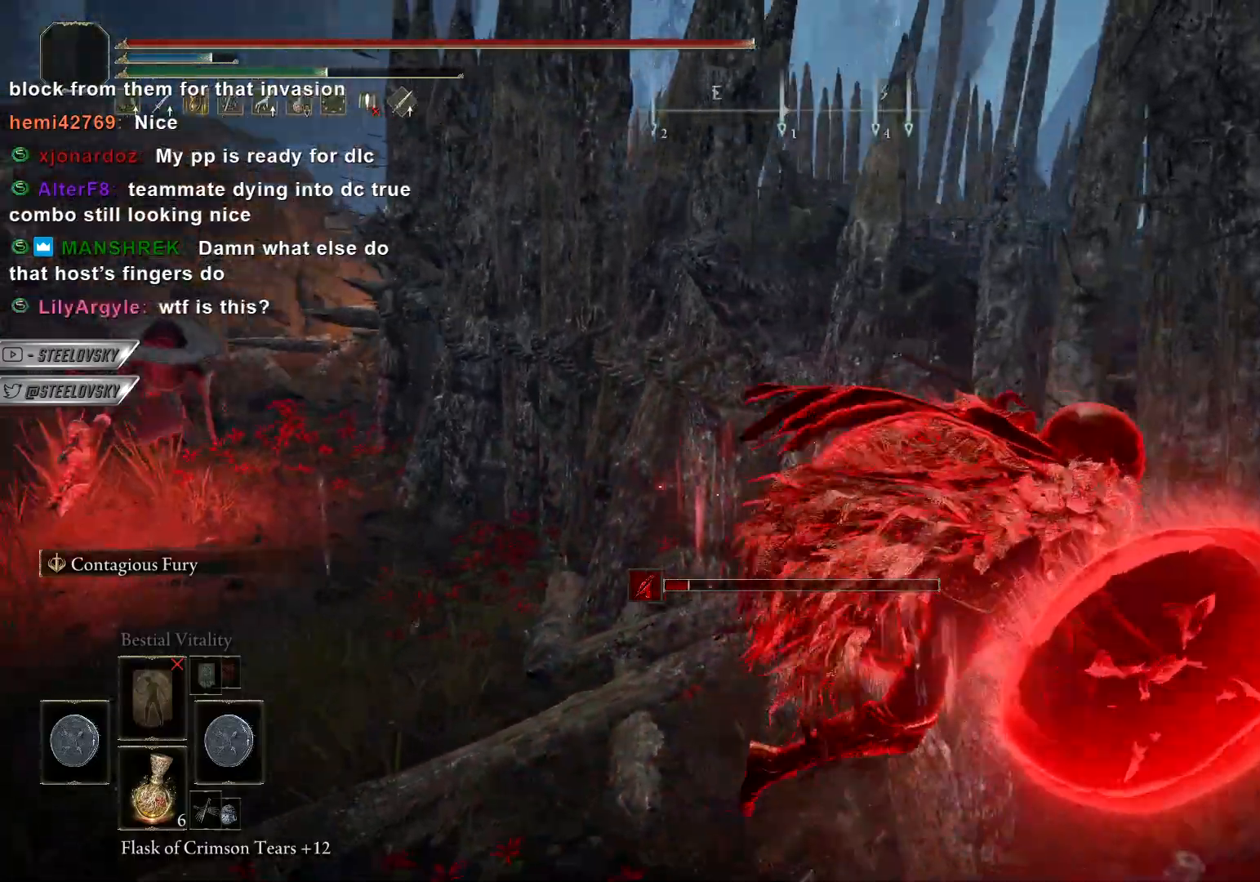
{"dt_ms": 500, "buttons": ["CIRCLE"], "left_stick": "up-right", "right_stick": "down-left", "events": [[217, "right_stick", "left"], [350, "right_stick", "center"], [467, "left_stick", "up-right"], [483, "right_stick", "down-left"]]}
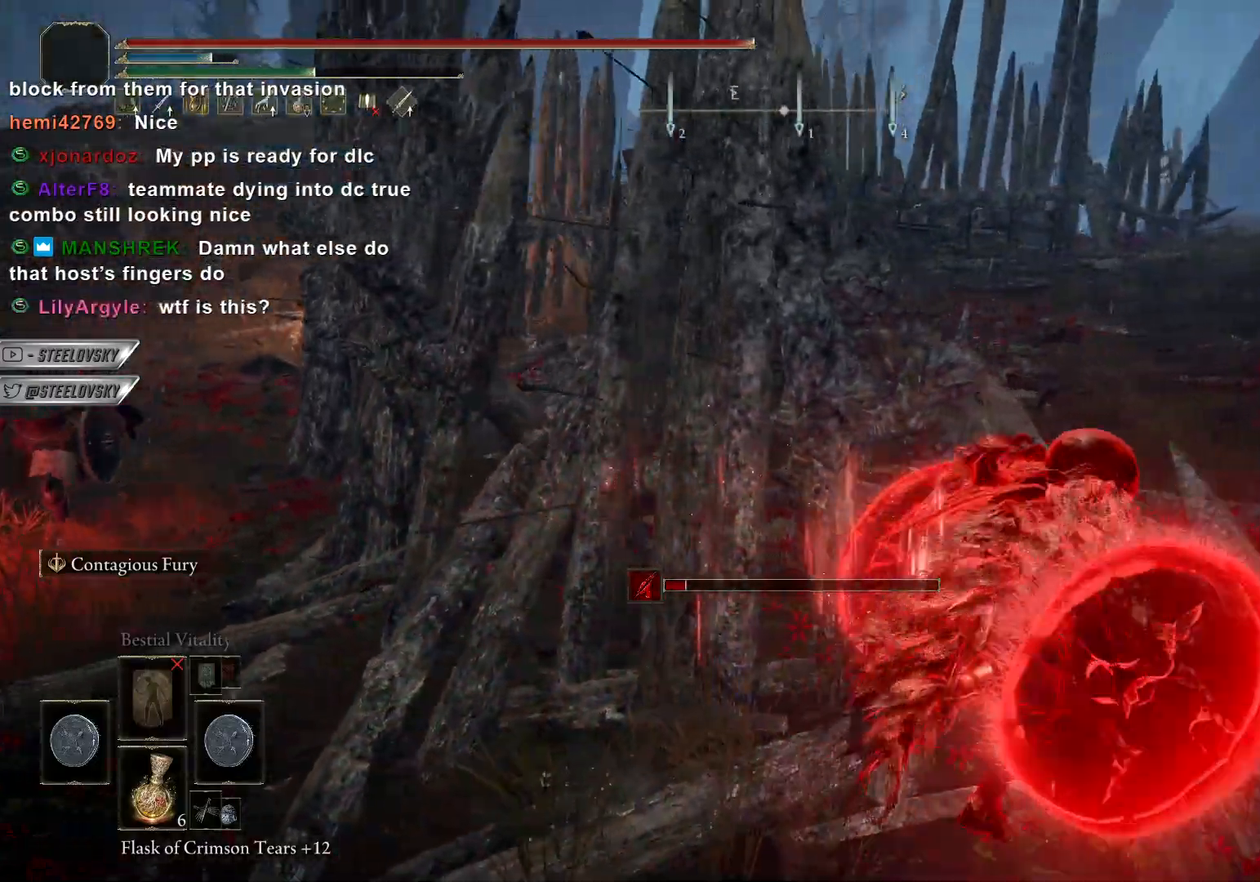
{"dt_ms": 500, "buttons": ["CIRCLE"], "left_stick": "up-right", "right_stick": "down-left", "events": [[150, "right_stick", "center"], [433, "right_stick", "down-left"]]}
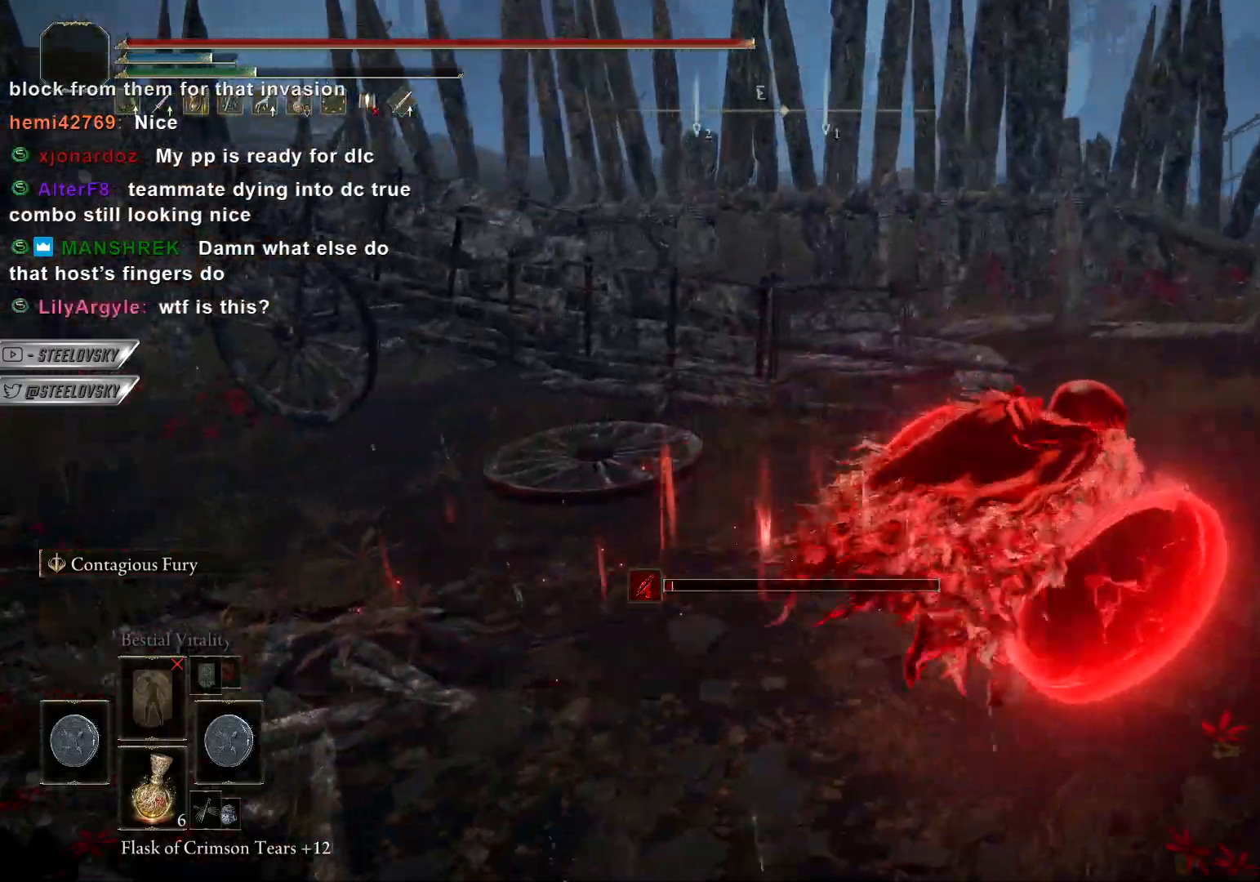
{"dt_ms": 500, "buttons": ["CIRCLE"], "left_stick": "up", "right_stick": "center", "events": [[33, "right_stick", "center"], [283, "L3", "down"], [283, "left_stick", "up"], [483, "L3", "up"]]}
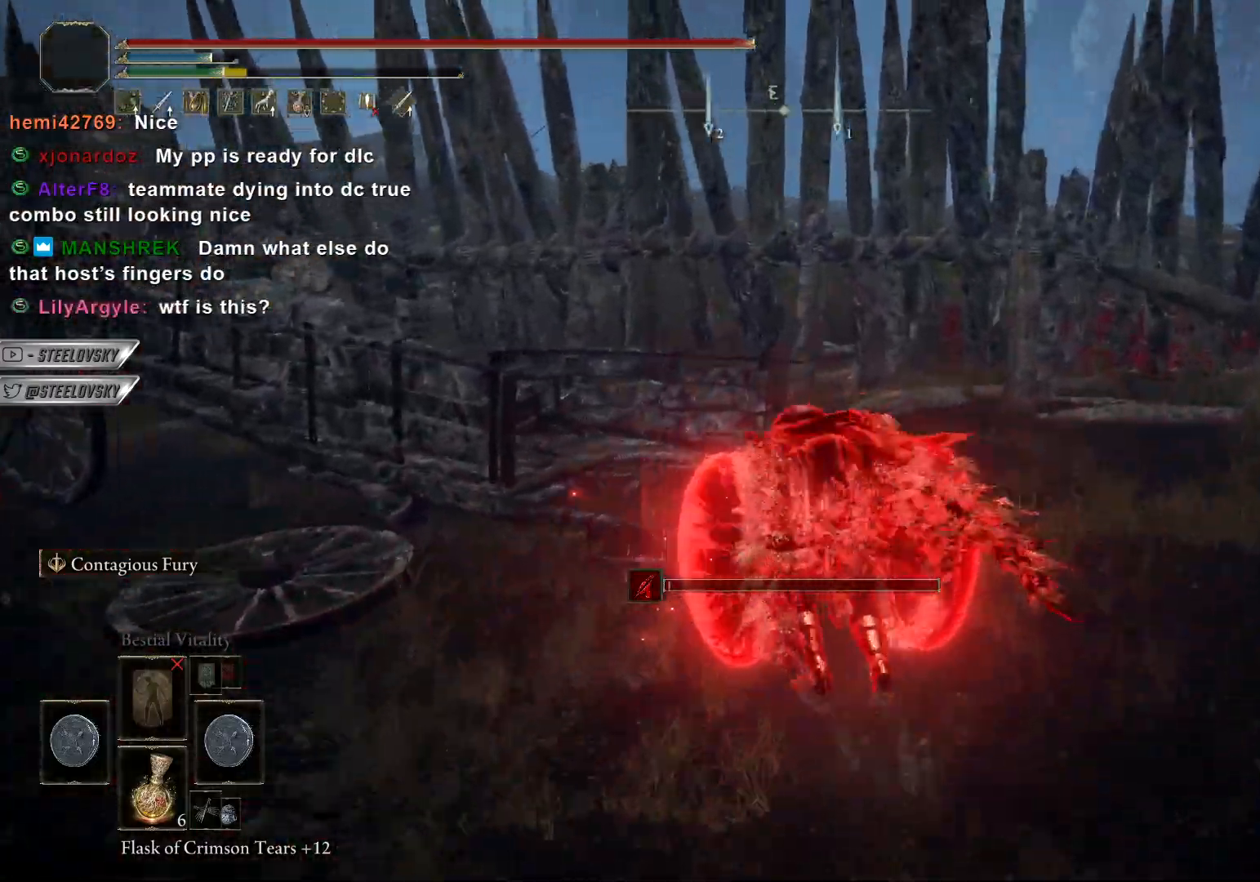
{"dt_ms": 500, "buttons": ["CIRCLE"], "left_stick": "up-left", "right_stick": "down-left", "events": [[117, "right_stick", "down-left"], [217, "left_stick", "up-left"], [317, "right_stick", "center"], [483, "right_stick", "down-left"]]}
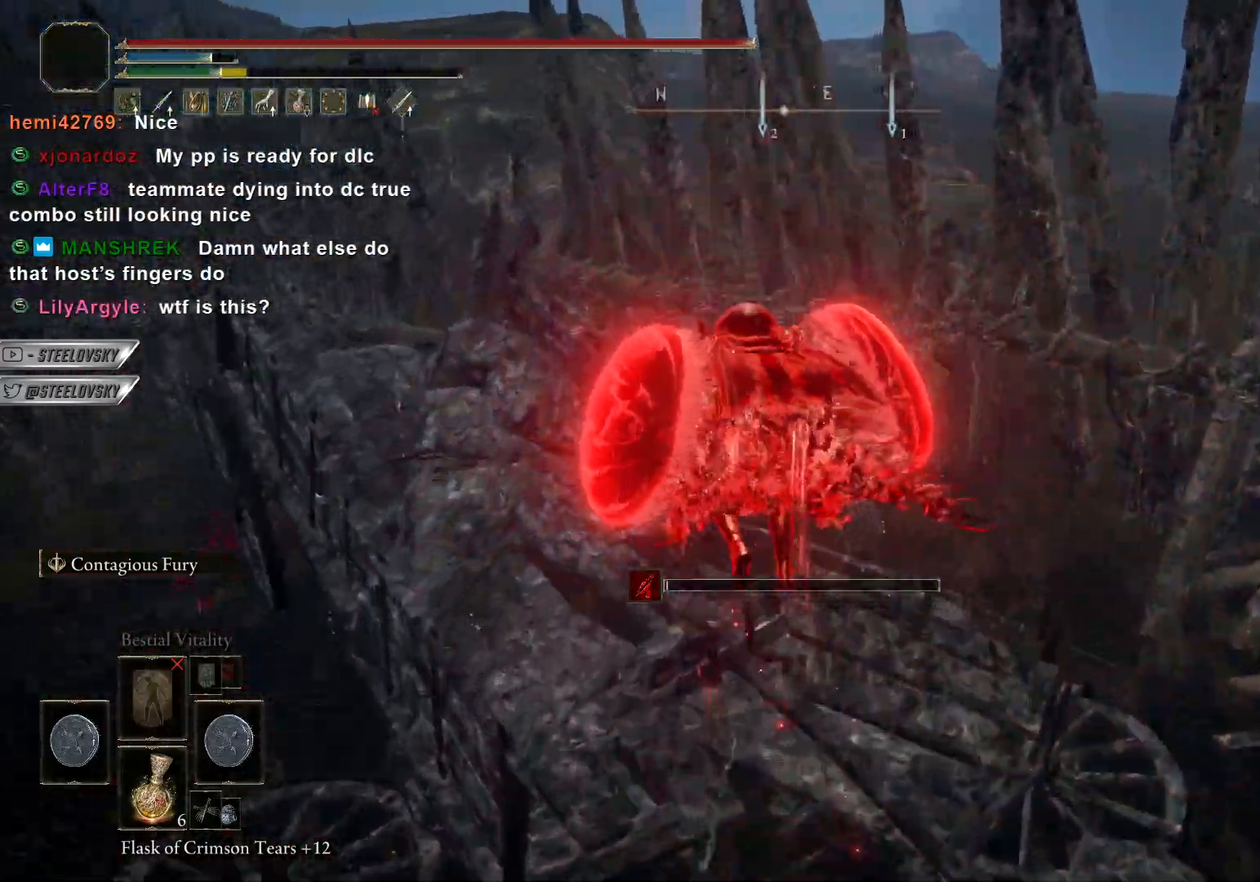
{"dt_ms": 500, "buttons": ["CIRCLE"], "left_stick": "up-left", "right_stick": "center", "events": [[133, "right_stick", "center"]]}
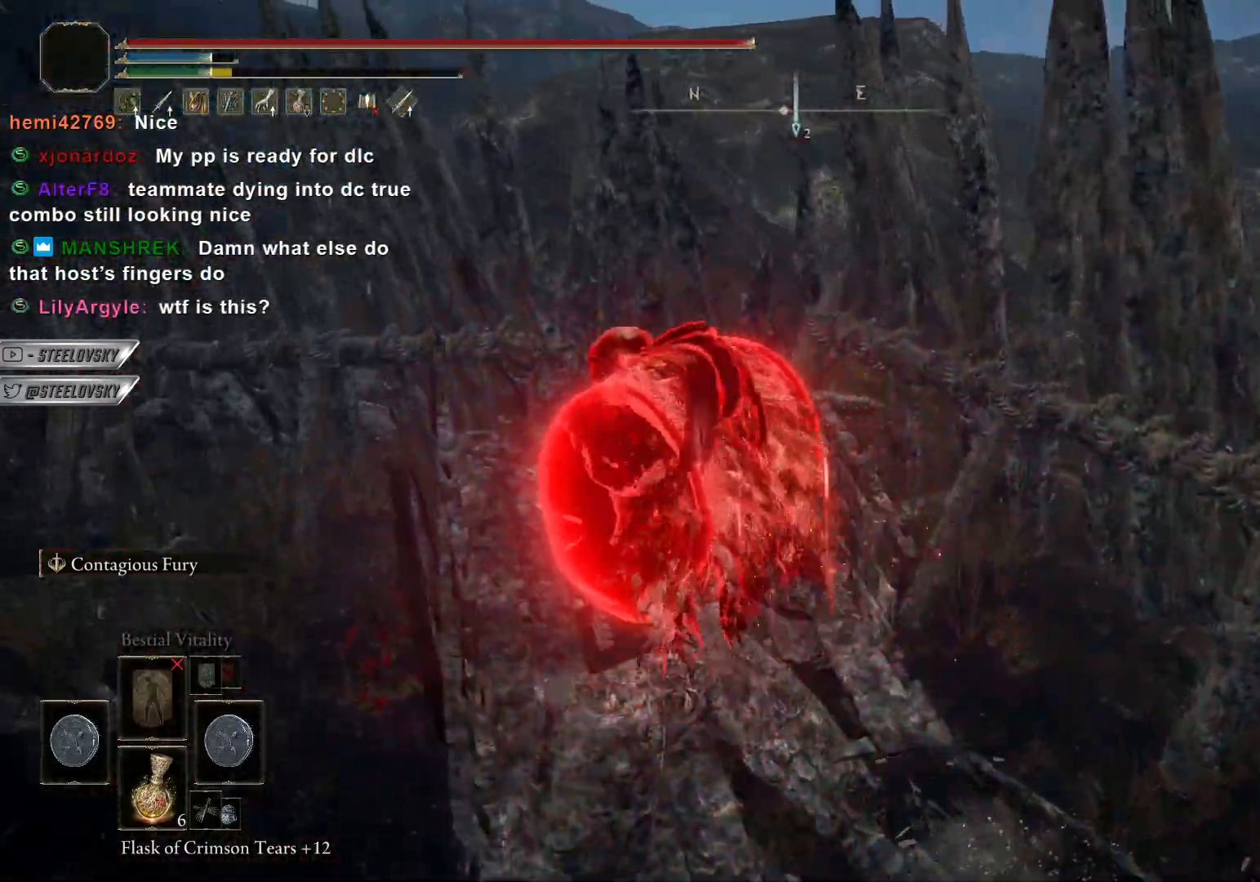
{"dt_ms": 500, "buttons": ["CIRCLE"], "left_stick": "up-right", "right_stick": "center", "events": [[133, "left_stick", "up"], [150, "L3", "down"], [383, "L3", "up"], [383, "left_stick", "up-right"]]}
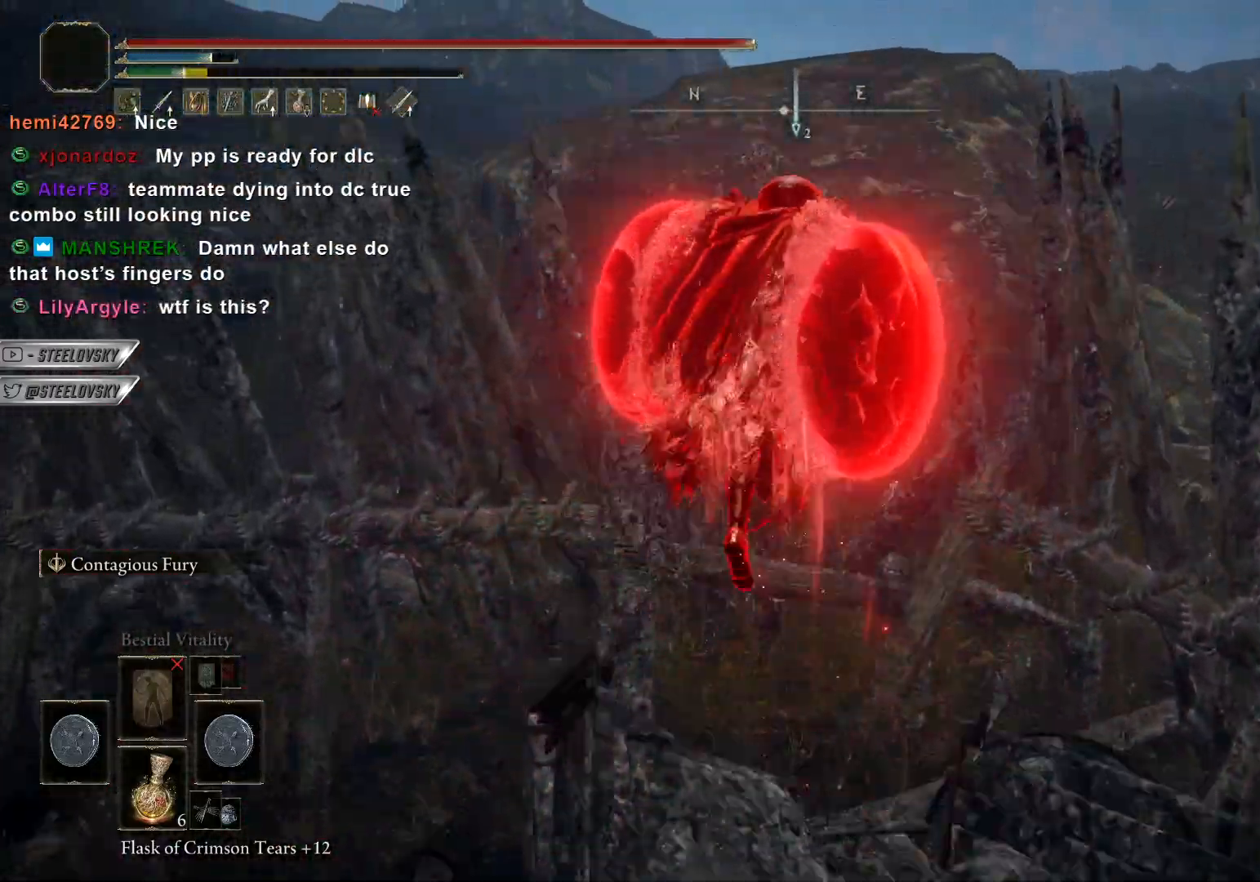
{"dt_ms": 500, "buttons": ["CIRCLE"], "left_stick": "up", "right_stick": "center", "events": [[367, "left_stick", "up"]]}
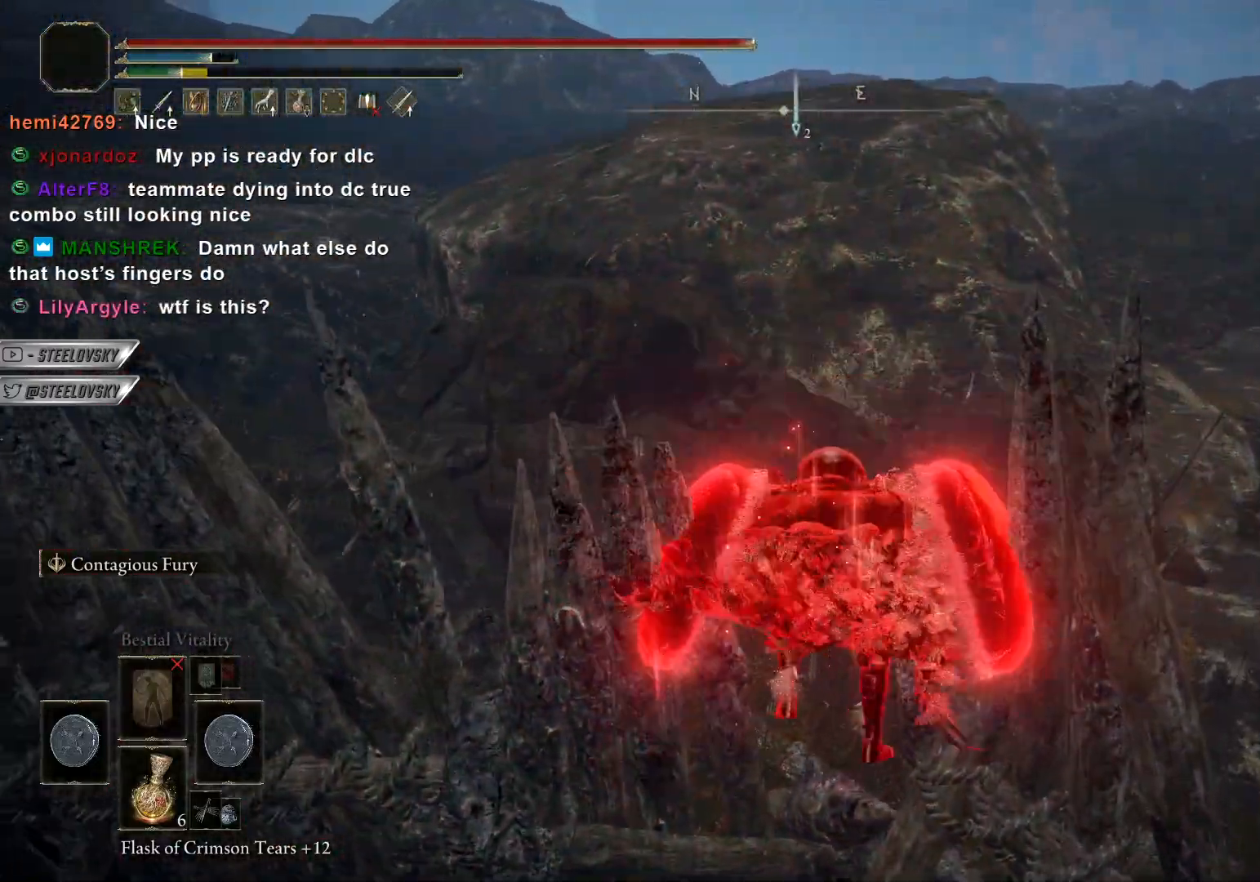
{"dt_ms": 500, "buttons": ["CIRCLE"], "left_stick": "up", "right_stick": "down-left", "events": [[100, "L3", "down"], [283, "L3", "up"], [367, "right_stick", "down-left"]]}
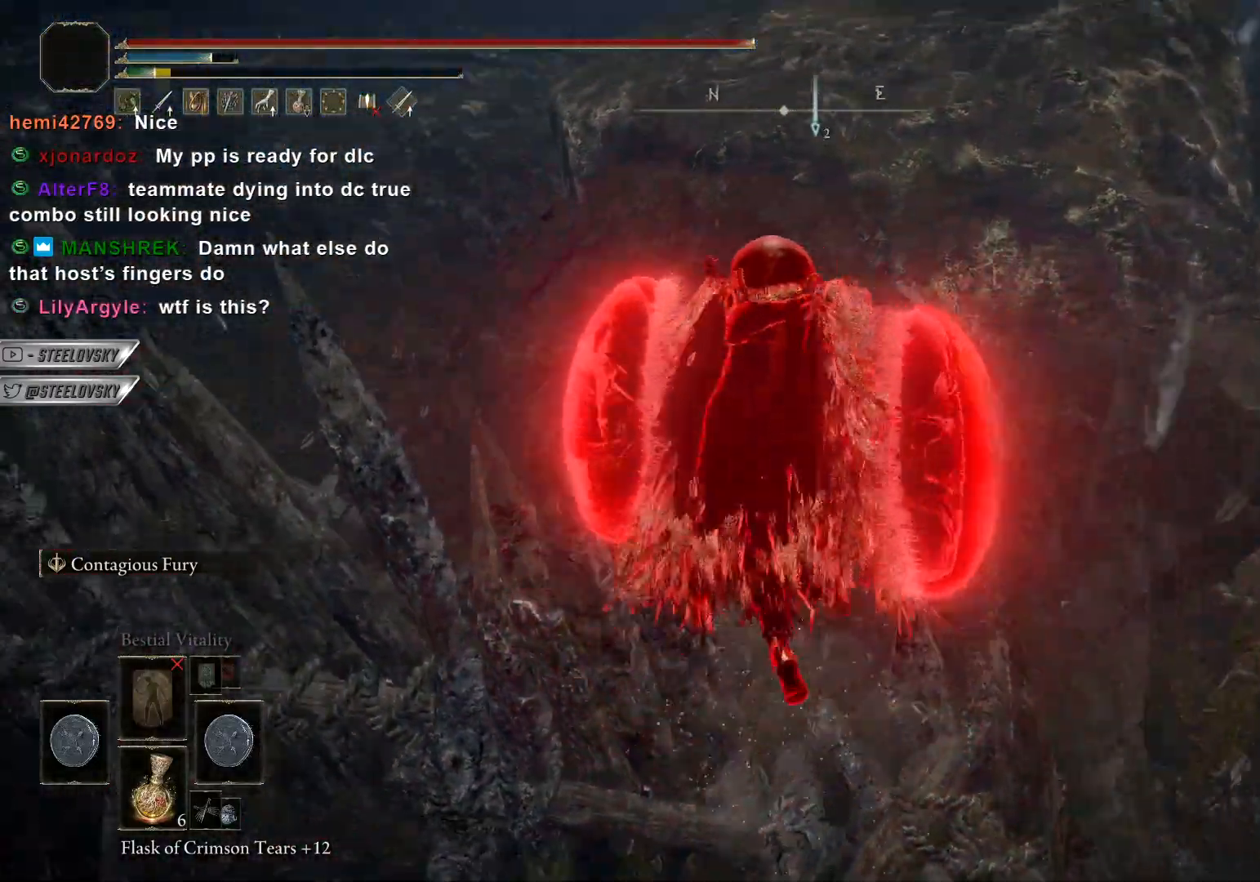
{"dt_ms": 500, "buttons": [], "left_stick": "up-left", "right_stick": "left", "events": [[17, "right_stick", "center"], [67, "right_stick", "down-left"], [167, "CIRCLE", "up"], [167, "left_stick", "up-right"], [233, "right_stick", "left"], [350, "left_stick", "up-left"]]}
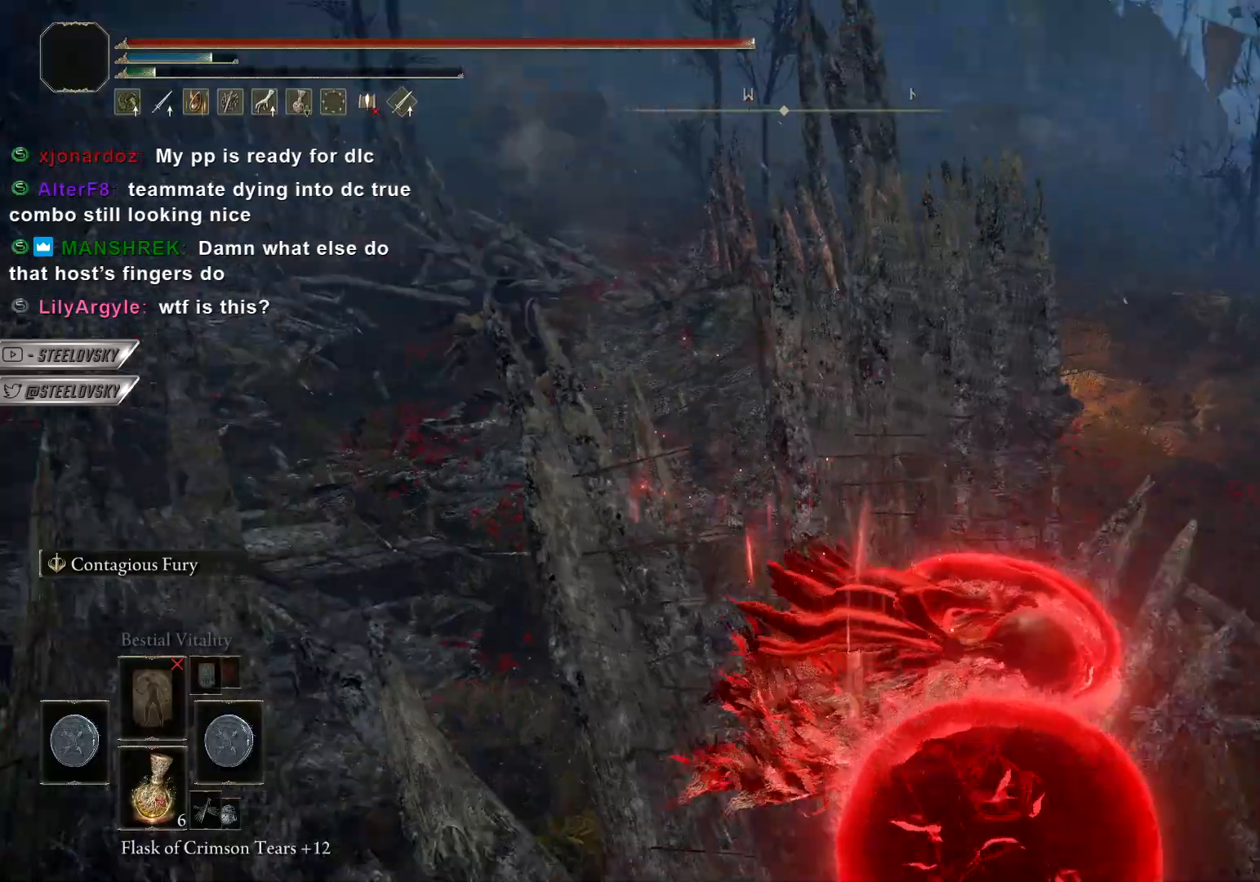
{"dt_ms": 500, "buttons": ["TRIANGLE", "DPAD_UP"], "left_stick": "up-left", "right_stick": "left", "events": [[133, "left_stick", "right"], [167, "TRIANGLE", "down"], [350, "DPAD_UP", "down"], [383, "left_stick", "up-left"], [433, "DPAD_UP", "up"], [483, "DPAD_UP", "down"]]}
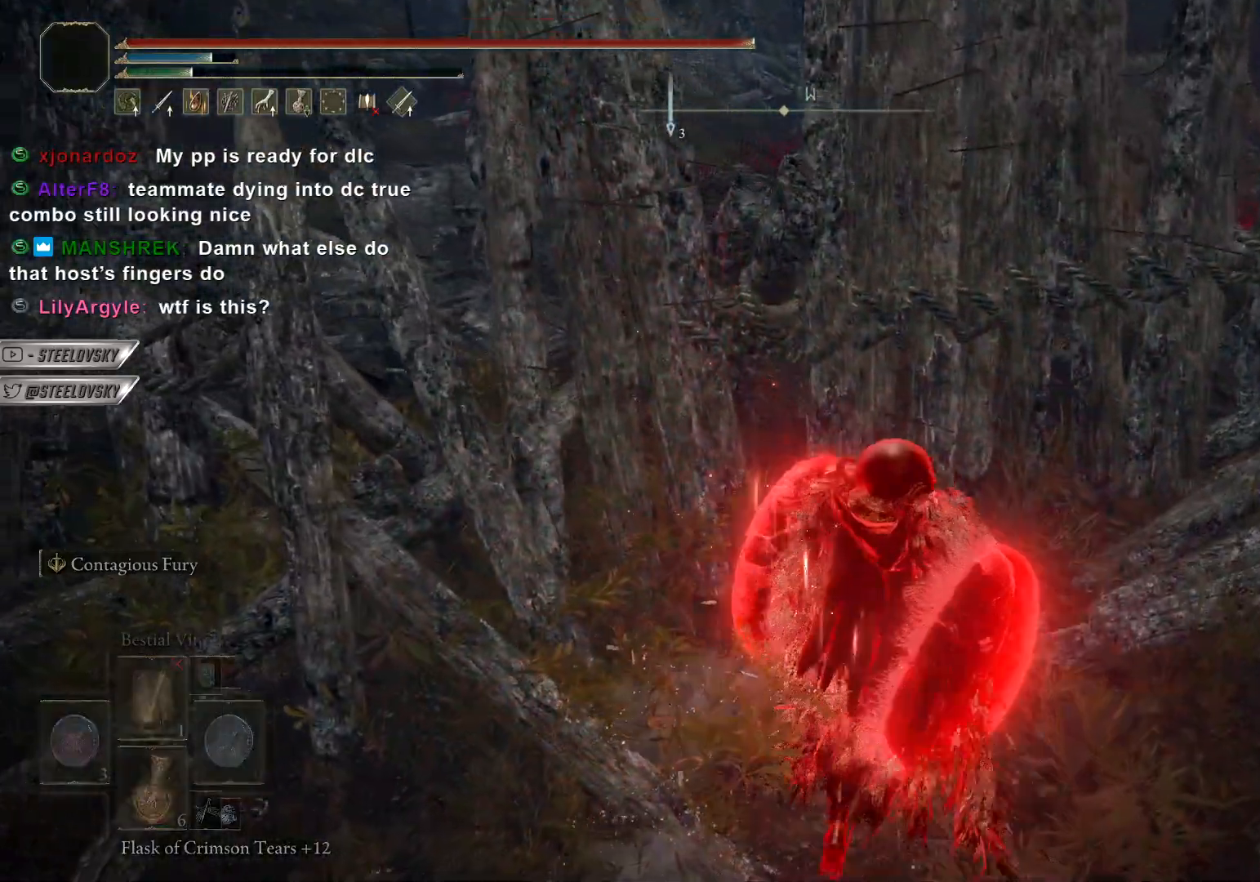
{"dt_ms": 500, "buttons": [], "left_stick": "left", "right_stick": "up-right", "events": [[17, "left_stick", "left"], [83, "DPAD_UP", "up"], [100, "TRIANGLE", "up"], [250, "right_stick", "up-right"]]}
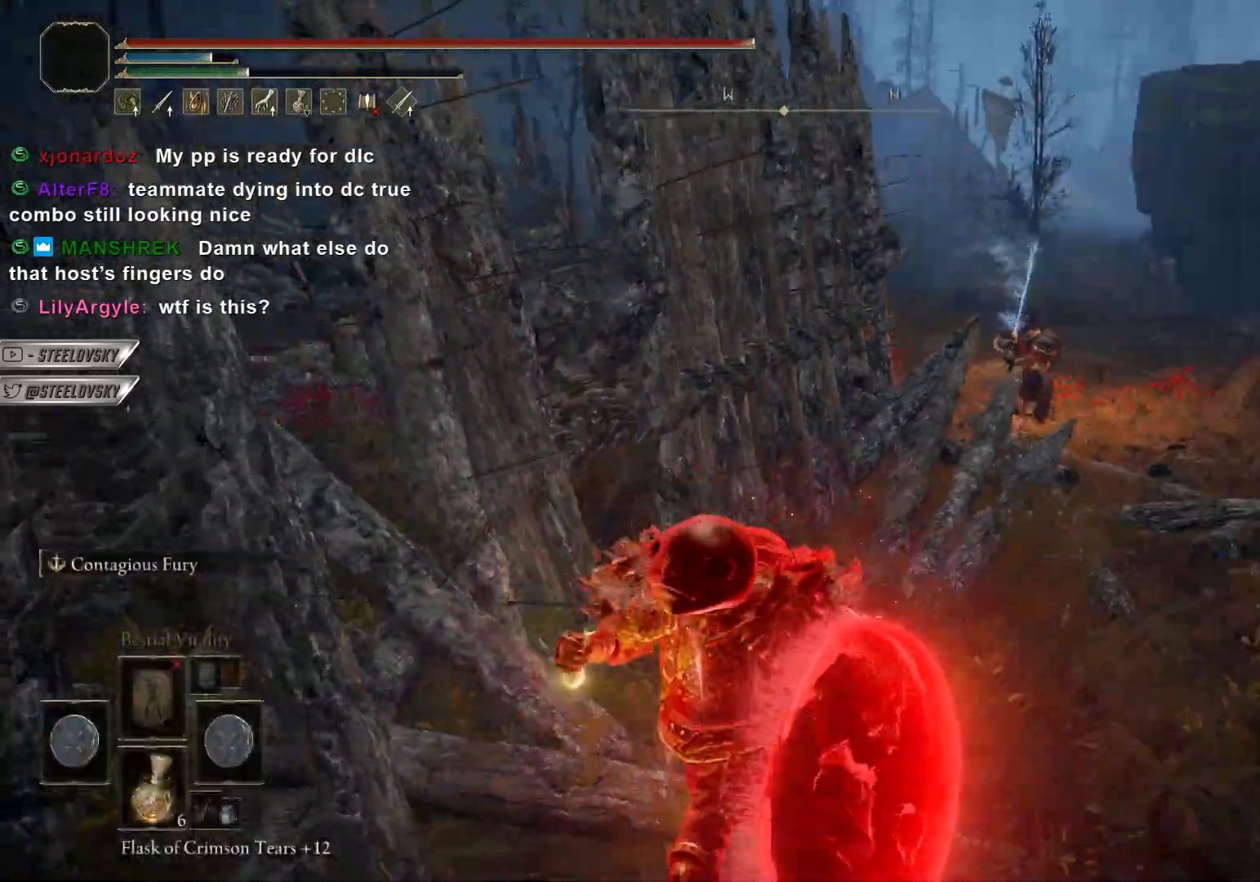
{"dt_ms": 500, "buttons": [], "left_stick": "down-left", "right_stick": "up-right", "events": [[433, "left_stick", "down-left"]]}
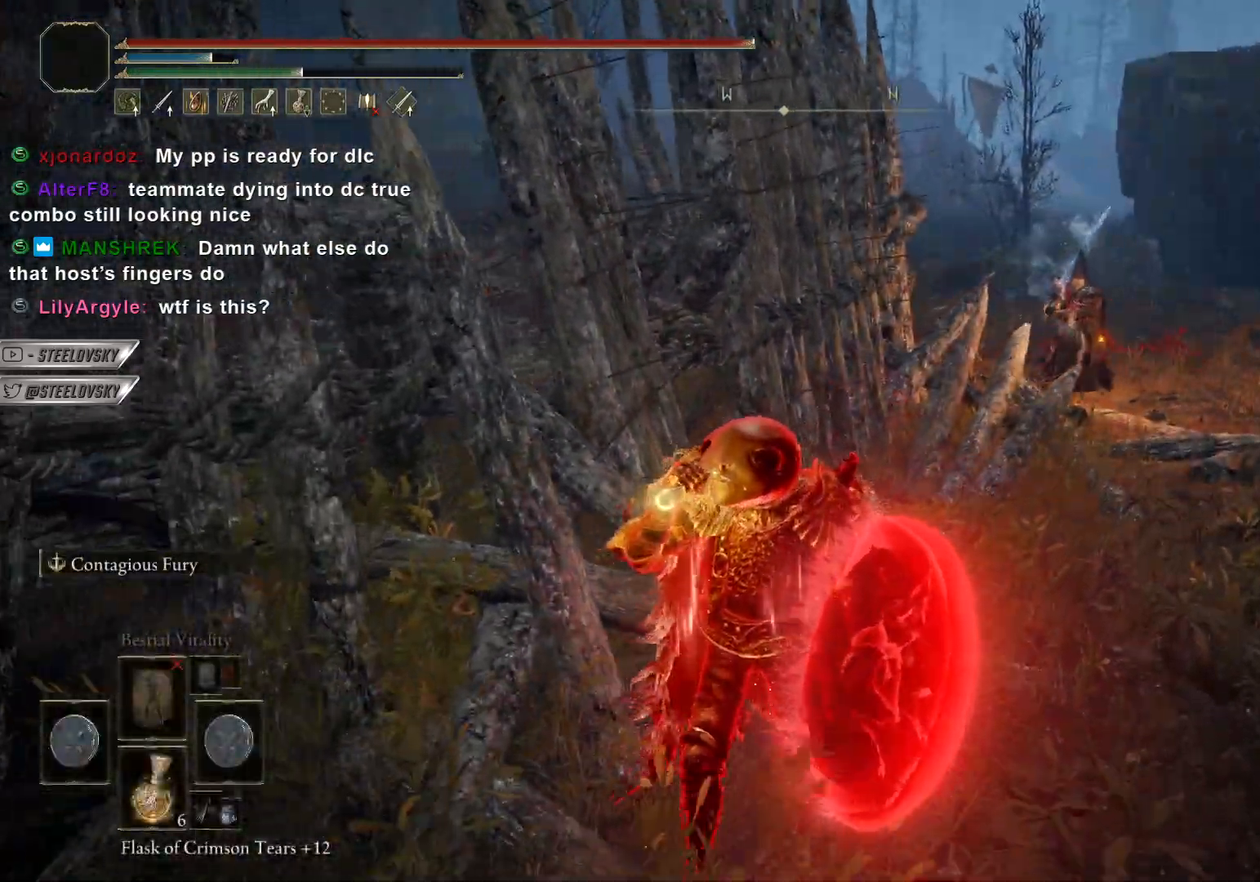
{"dt_ms": 500, "buttons": [], "left_stick": "down-left", "right_stick": "up-right", "events": []}
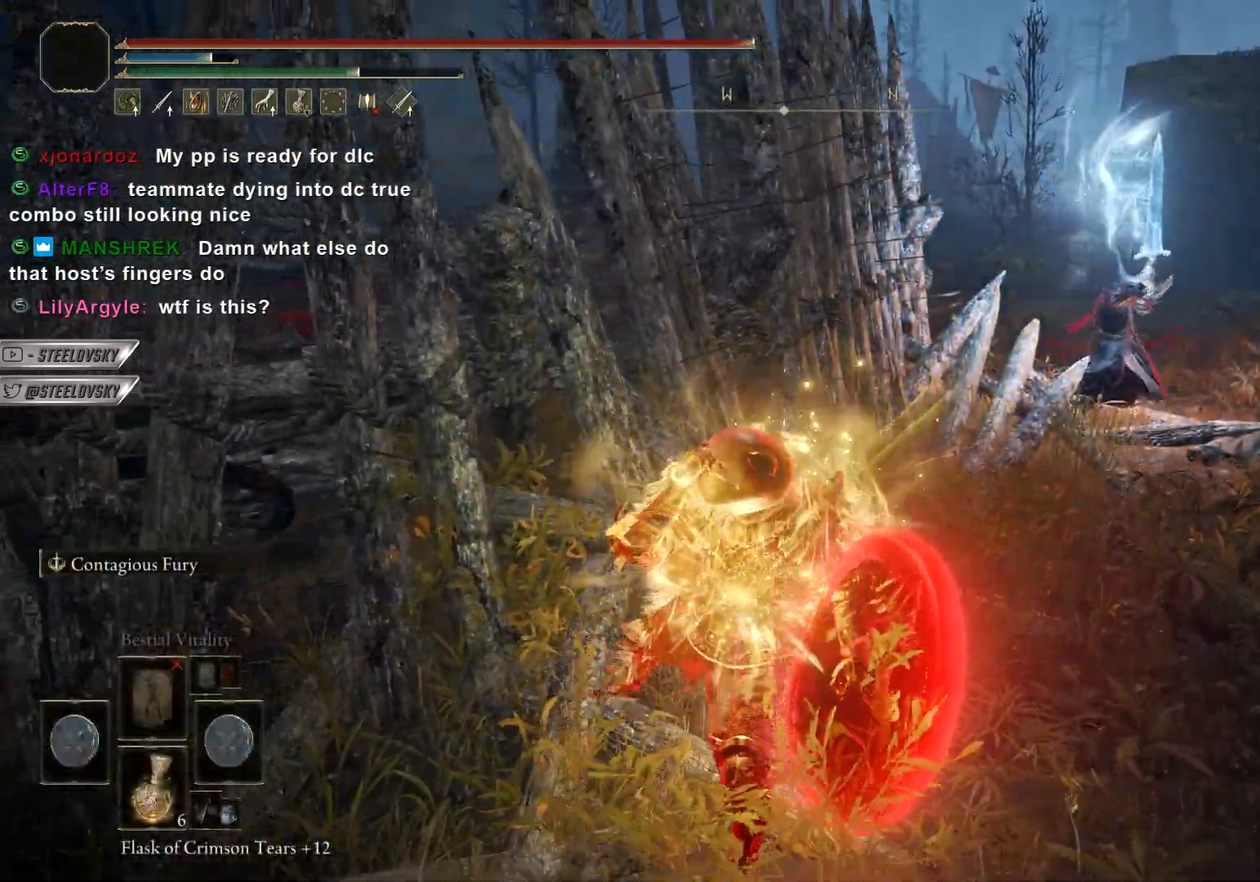
{"dt_ms": 500, "buttons": [], "left_stick": "down-left", "right_stick": "up-right", "events": [[350, "CIRCLE", "down"], [433, "CIRCLE", "up"]]}
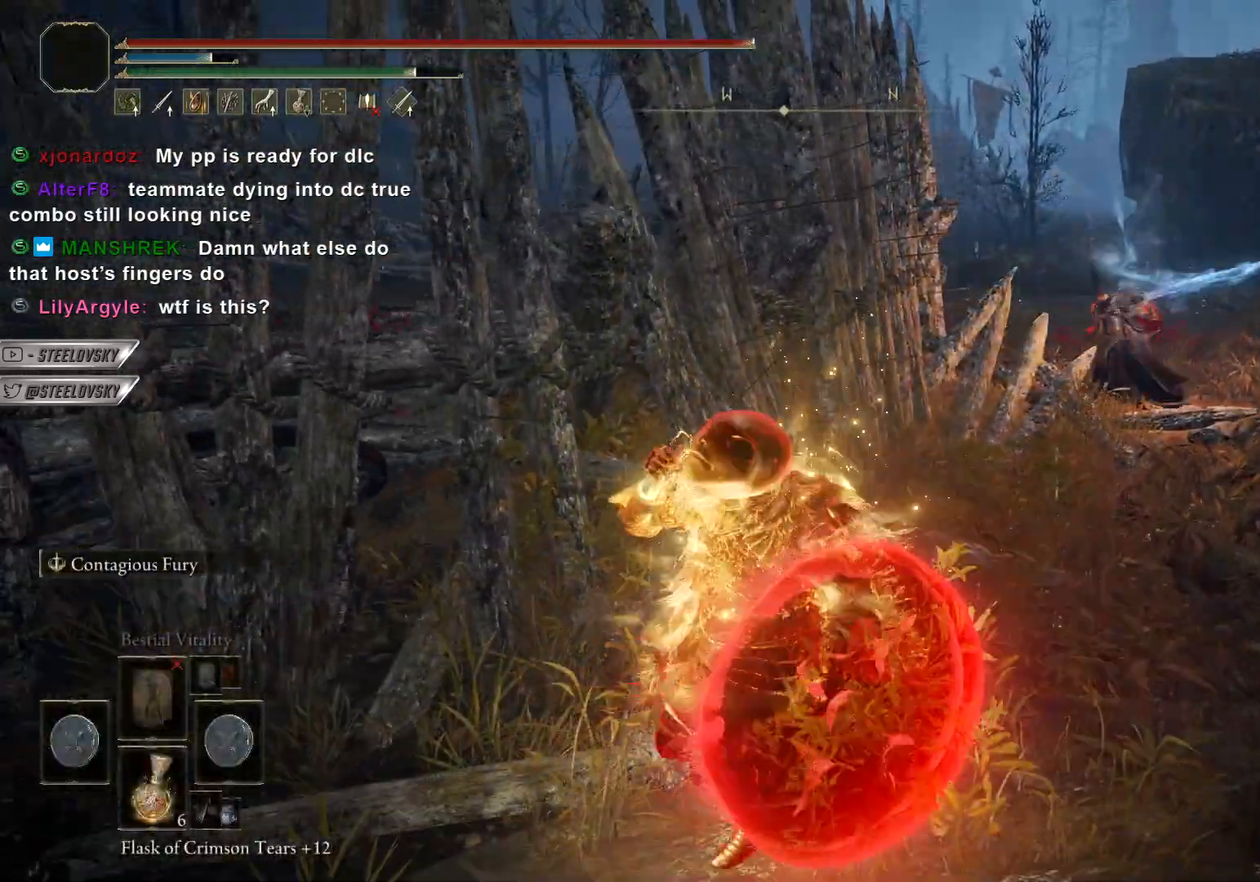
{"dt_ms": 500, "buttons": [], "left_stick": "up-right", "right_stick": "right", "events": [[50, "CIRCLE", "down"], [100, "CIRCLE", "up"], [133, "left_stick", "left"], [200, "CIRCLE", "down"], [267, "CIRCLE", "up"], [317, "left_stick", "up-right"], [333, "CIRCLE", "down"], [400, "CIRCLE", "up"], [450, "right_stick", "right"]]}